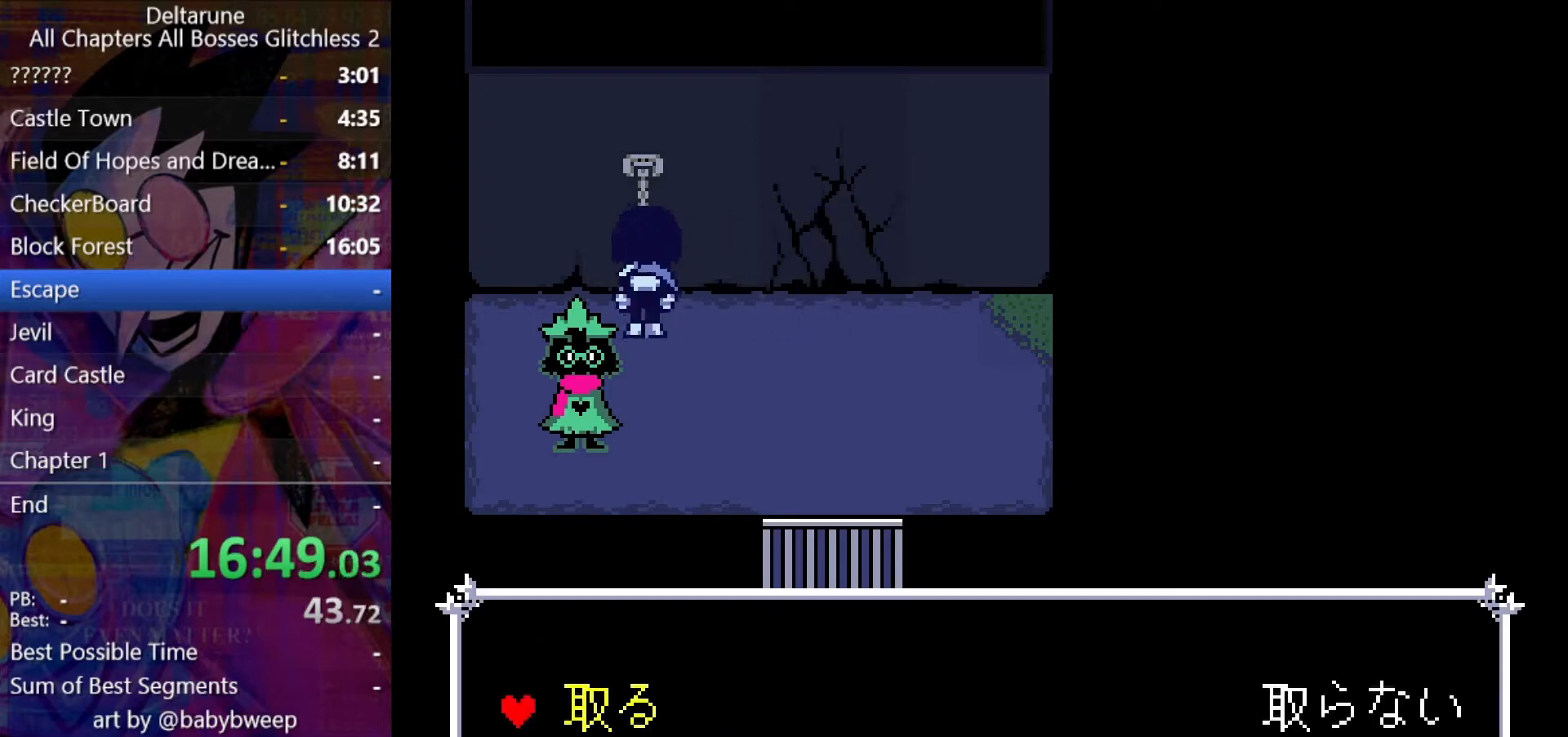
Gameplay with keyboard; each line is a JSON object with the keys held at the frame after it. "events" lists presses ("down") and releases ("up") of "c", "down", "left", "return", "right", "shift", "up", "x" and "z" between this image and that frame as [ms after this image, input, new state], when the widget could be followed in between. No other keys are recorded. Mouse input is not recorded. Not read: ctrl.
{"keys": ["down", "shift"], "events": [[33, "z", "down"], [67, "z", "up"], [167, "z", "down"], [233, "z", "up"], [267, "z", "down"], [300, "down", "down"], [367, "z", "up"], [400, "z", "down"], [467, "z", "up"], [500, "left", "up"]]}
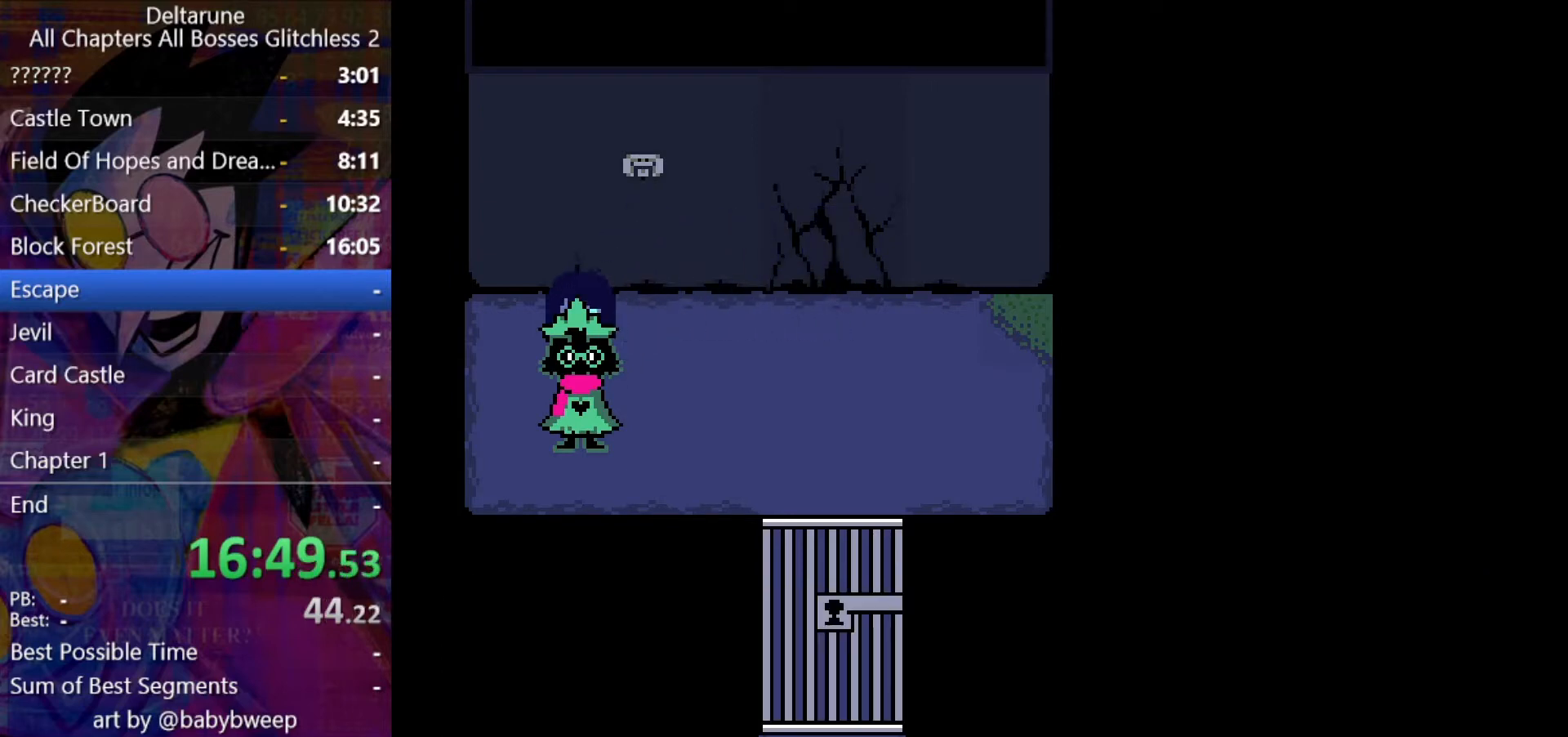
{"keys": ["left", "shift", "z"], "events": [[33, "z", "down"], [100, "z", "up"], [133, "z", "down"], [200, "left", "down"], [200, "z", "up"], [267, "down", "up"], [267, "z", "down"], [333, "z", "up"], [367, "z", "down"], [467, "z", "up"], [500, "z", "down"]]}
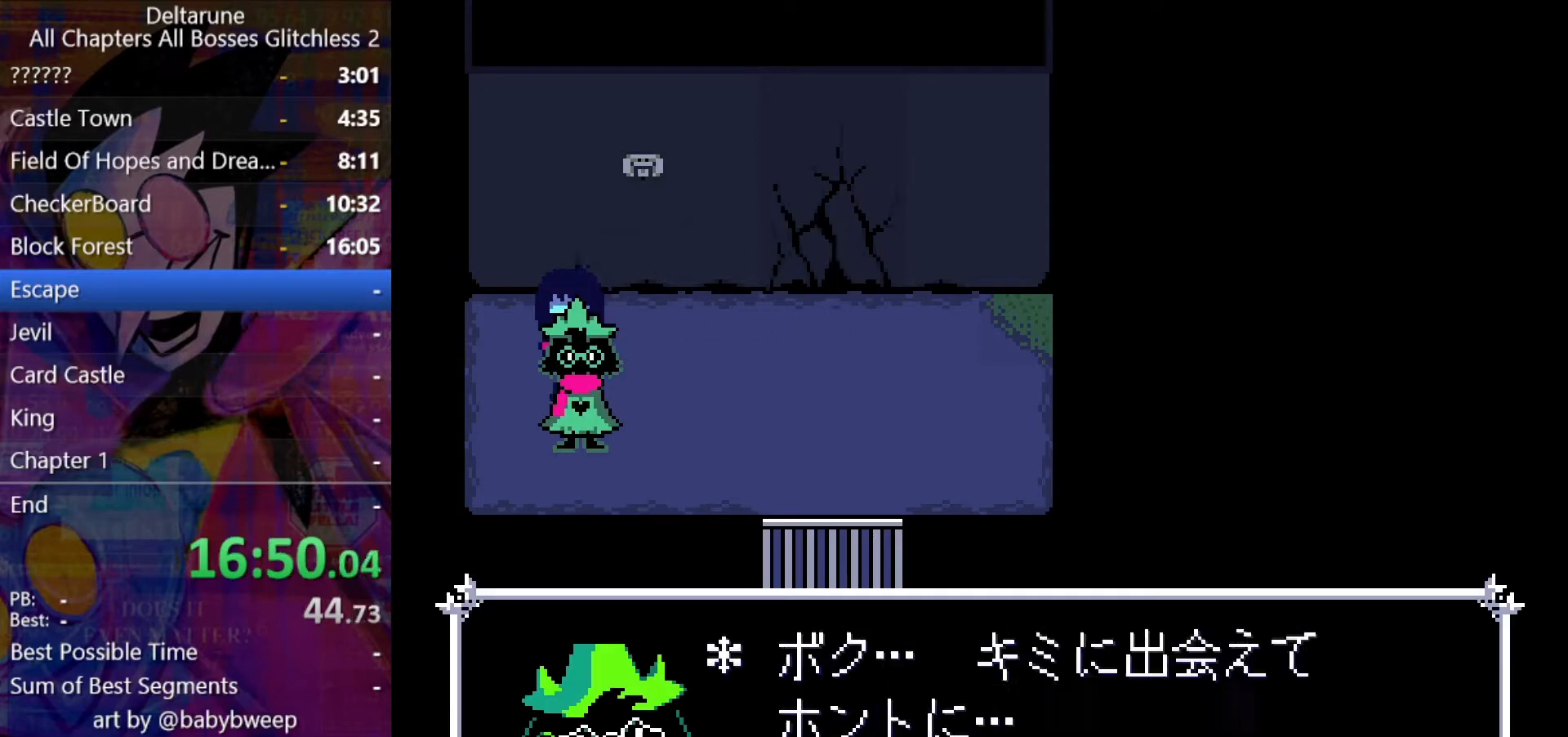
{"keys": ["shift"], "events": [[67, "z", "up"], [100, "z", "down"], [167, "left", "up"], [200, "z", "up"], [267, "z", "down"], [333, "return", "down"], [333, "z", "up"], [400, "return", "up"], [400, "z", "down"], [433, "z", "up"]]}
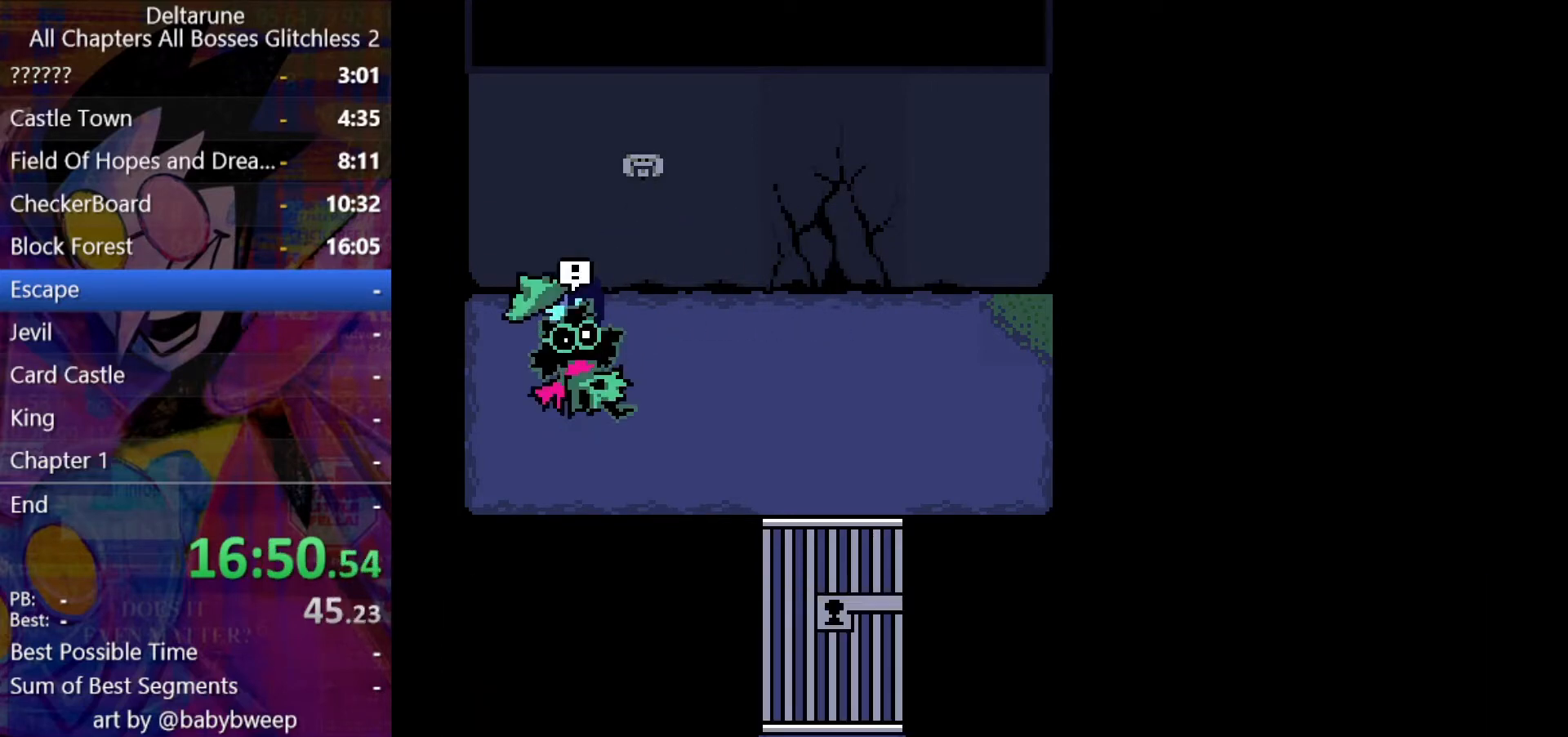
{"keys": ["shift", "z"], "events": [[33, "return", "down"], [33, "z", "down"], [67, "return", "up"], [67, "z", "up"], [133, "z", "down"], [200, "z", "up"], [400, "return", "down"], [500, "return", "up"], [500, "z", "down"]]}
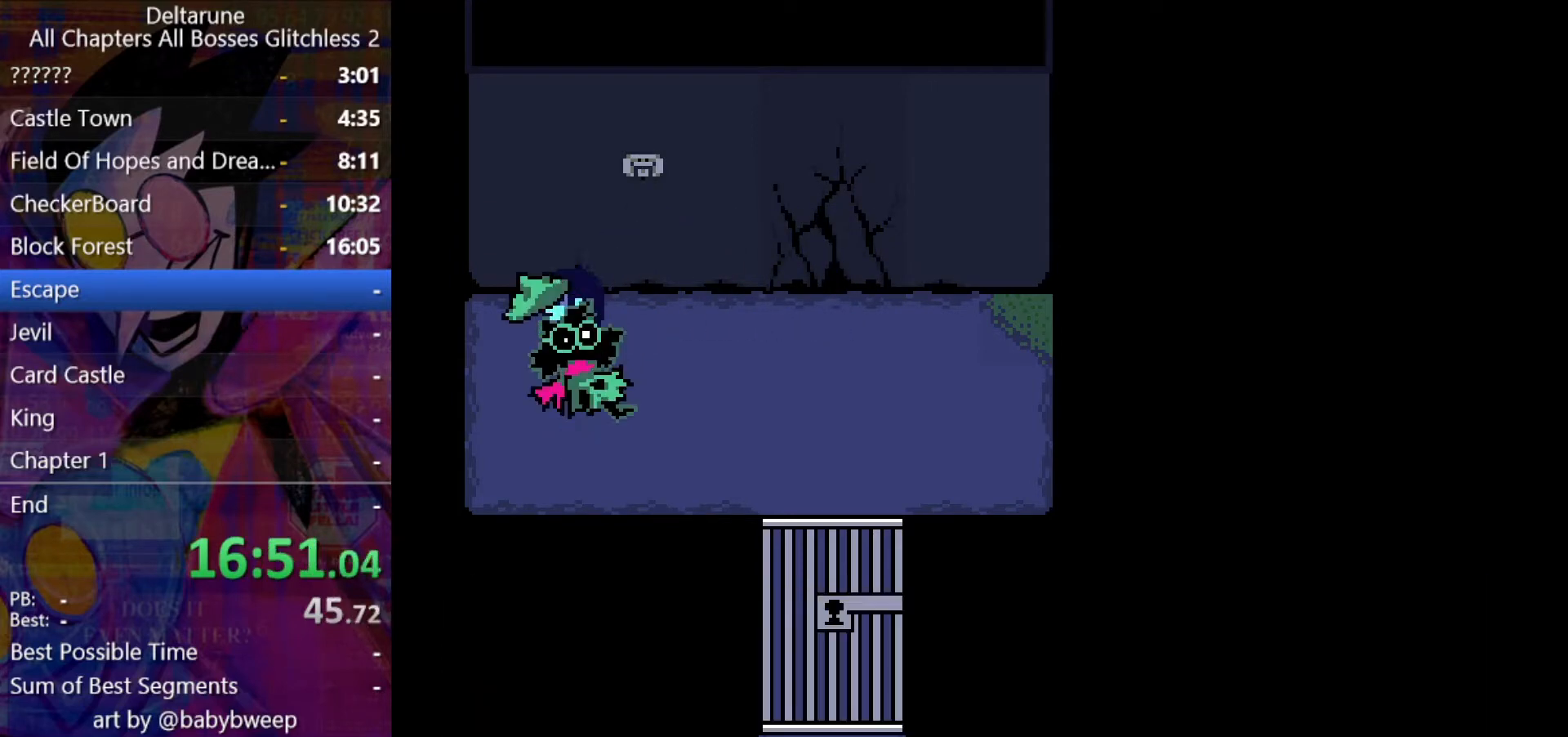
{"keys": ["shift"], "events": [[33, "return", "down"], [33, "z", "up"], [100, "return", "up"], [133, "return", "down"], [133, "z", "down"], [200, "return", "up"], [200, "z", "up"], [233, "return", "down"], [233, "z", "down"], [333, "z", "up"], [367, "return", "up"], [367, "z", "down"], [433, "return", "down"], [433, "z", "up"], [467, "return", "up"]]}
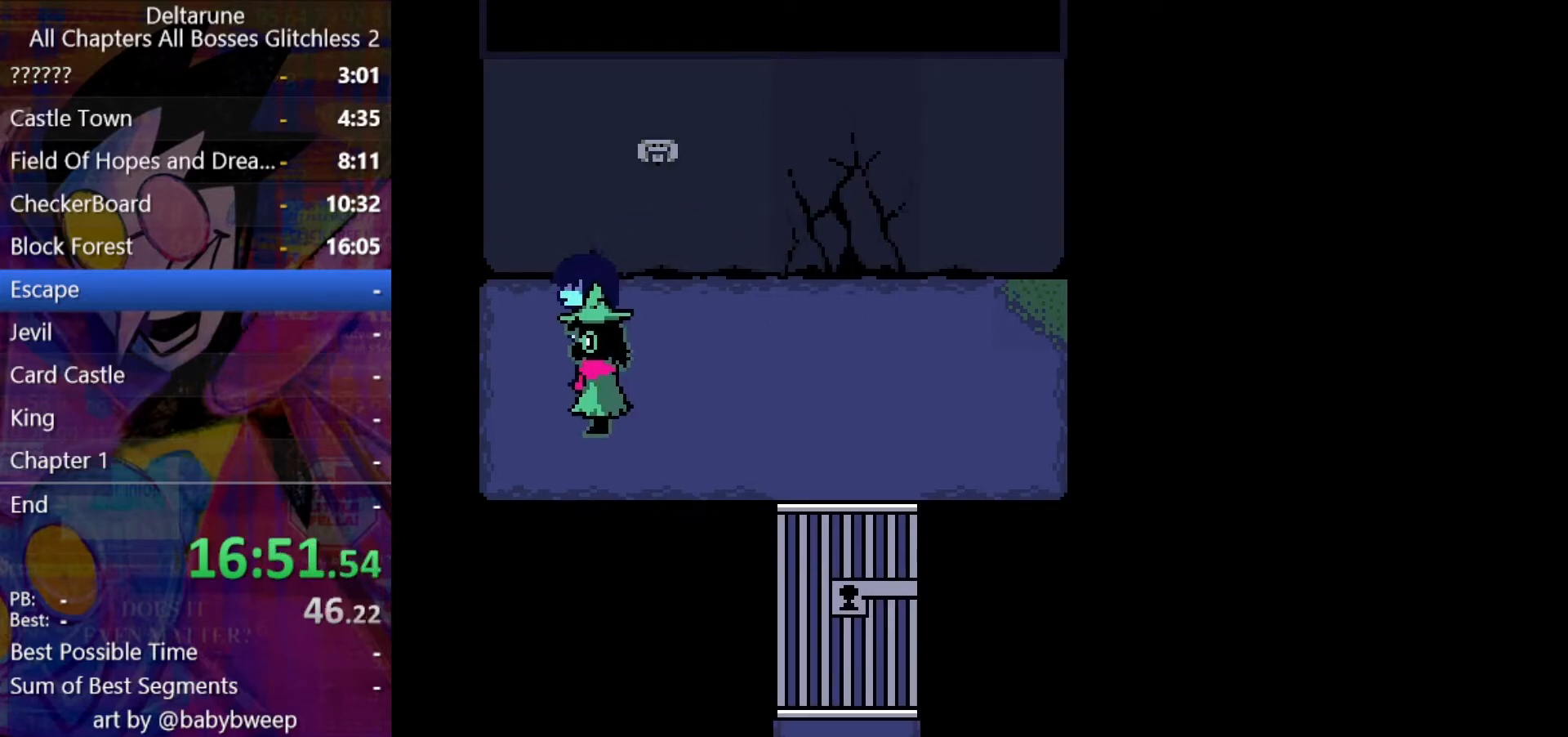
{"keys": ["shift"], "events": [[33, "return", "down"], [33, "z", "down"], [67, "return", "up"], [67, "z", "up"], [100, "return", "down"], [100, "z", "down"], [167, "return", "up"], [200, "return", "down"], [200, "z", "up"], [233, "return", "up"], [233, "z", "down"], [300, "return", "down"], [333, "return", "up"], [333, "z", "up"], [400, "return", "down"], [400, "z", "down"], [433, "return", "up"], [433, "z", "up"]]}
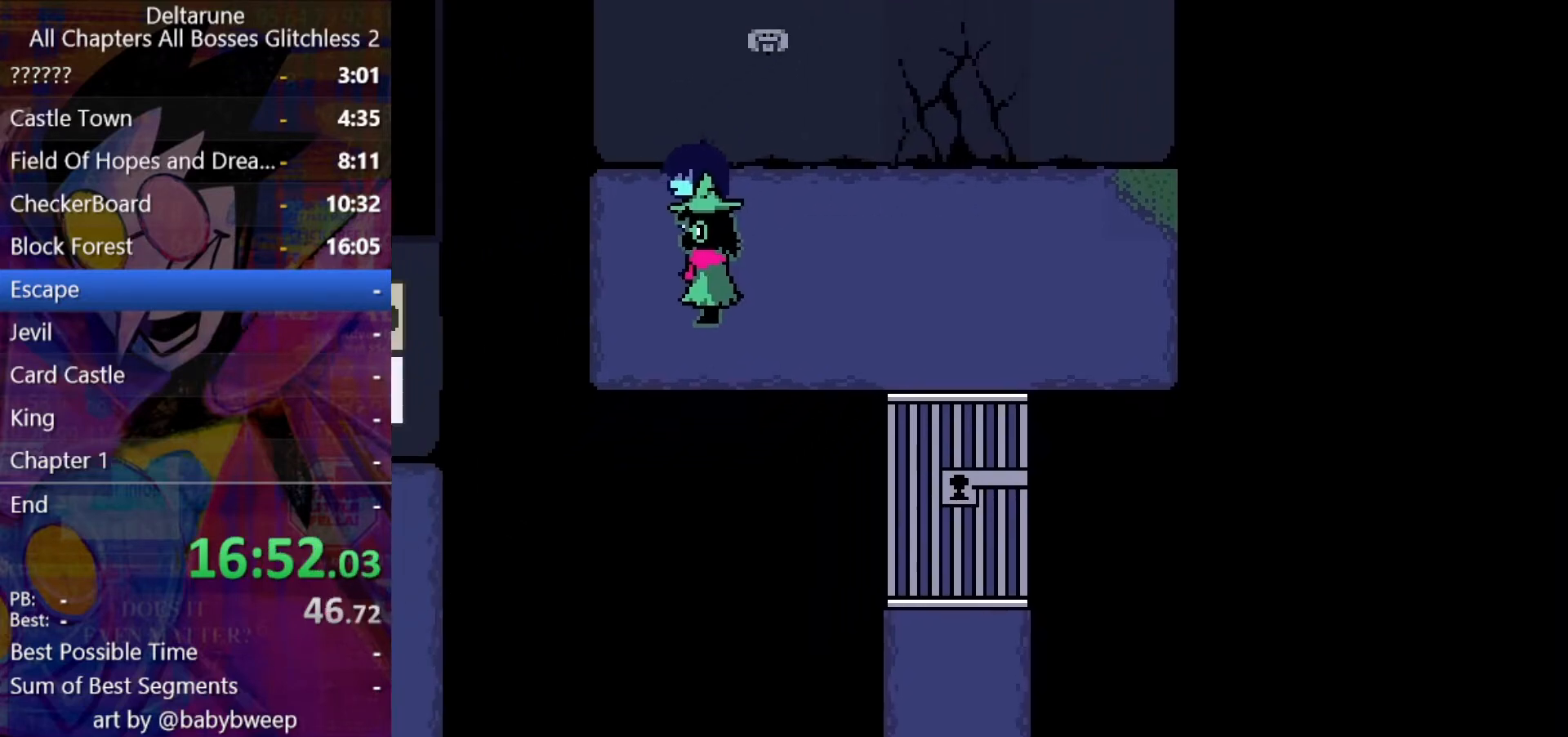
{"keys": ["shift", "z"], "events": [[33, "z", "down"], [67, "z", "up"], [133, "return", "down"], [233, "return", "up"], [233, "z", "down"], [267, "return", "down"], [267, "z", "up"], [367, "z", "down"], [400, "return", "up"], [400, "z", "up"], [467, "return", "down"], [500, "return", "up"], [500, "z", "down"]]}
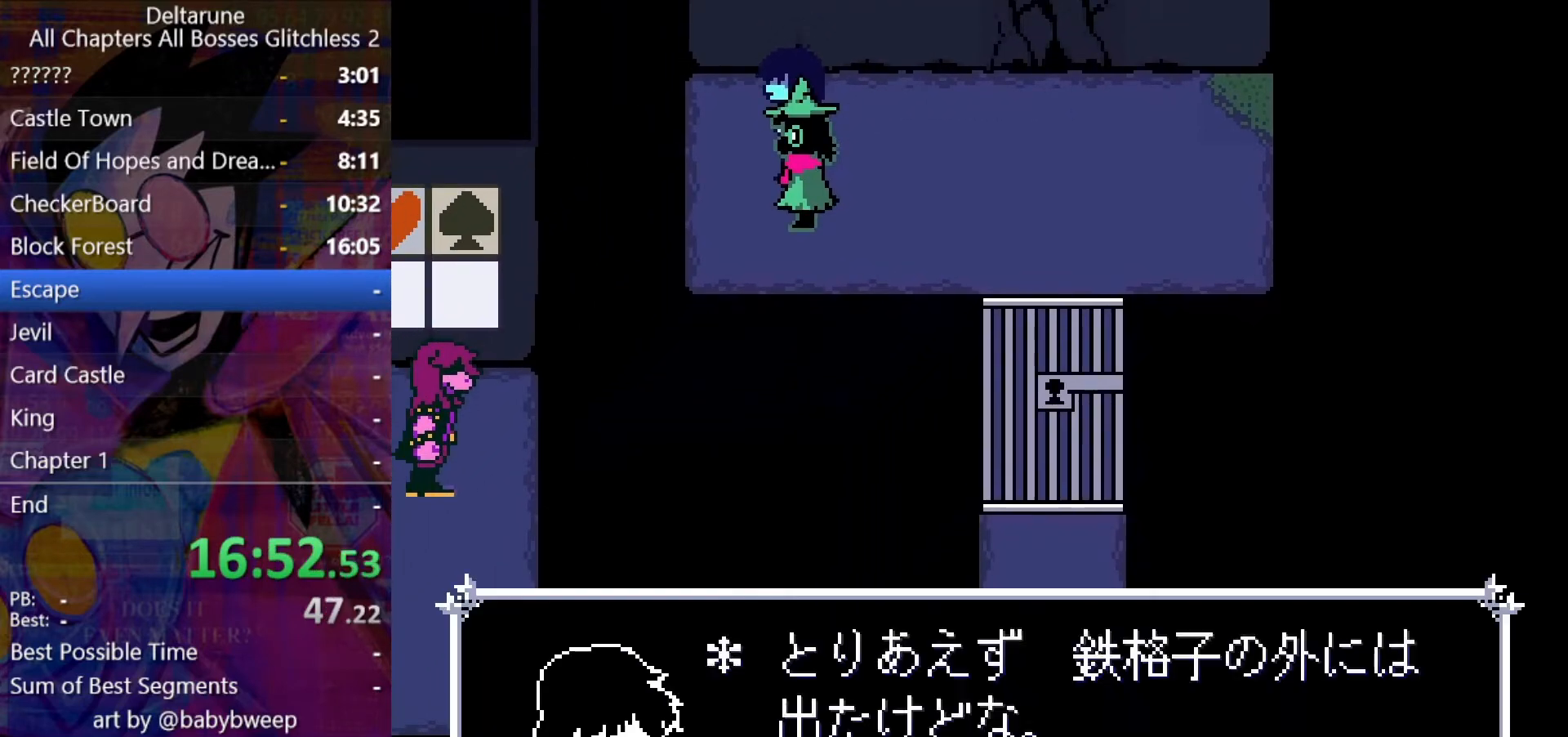
{"keys": ["return", "shift", "z"], "events": [[33, "return", "down"], [33, "z", "up"], [100, "return", "up"], [133, "z", "down"], [200, "z", "up"], [267, "return", "down"], [267, "z", "down"], [333, "return", "up"], [333, "z", "up"], [367, "return", "down"], [433, "return", "up"], [433, "z", "down"], [467, "return", "down"], [467, "z", "up"], [500, "z", "down"]]}
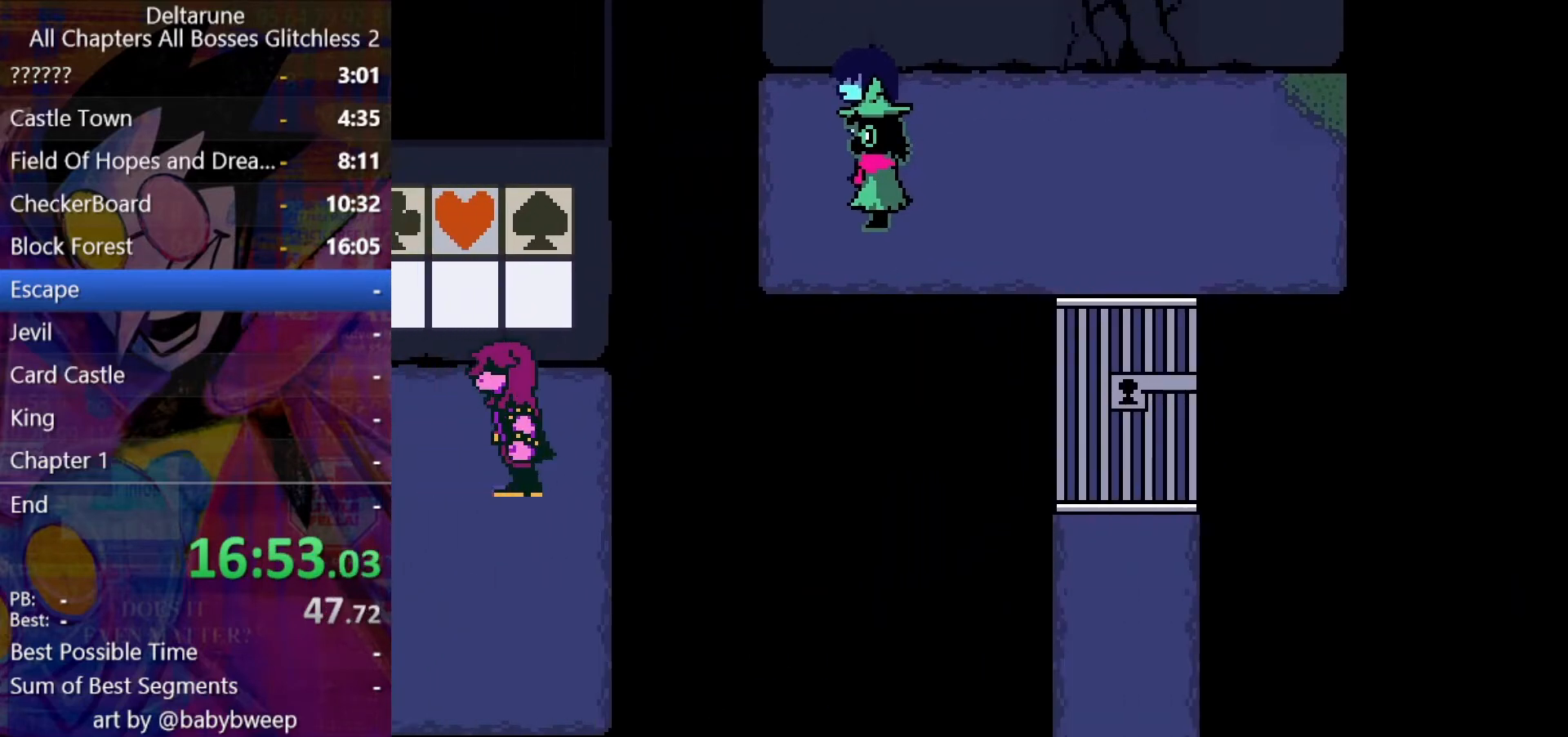
{"keys": ["return", "shift"], "events": [[67, "return", "up"], [100, "z", "up"], [167, "return", "down"], [167, "z", "down"], [200, "return", "up"], [267, "z", "up"], [300, "return", "down"], [300, "z", "down"], [333, "return", "up"], [400, "return", "down"], [400, "z", "up"], [433, "return", "up"], [433, "z", "down"], [500, "return", "down"], [500, "z", "up"]]}
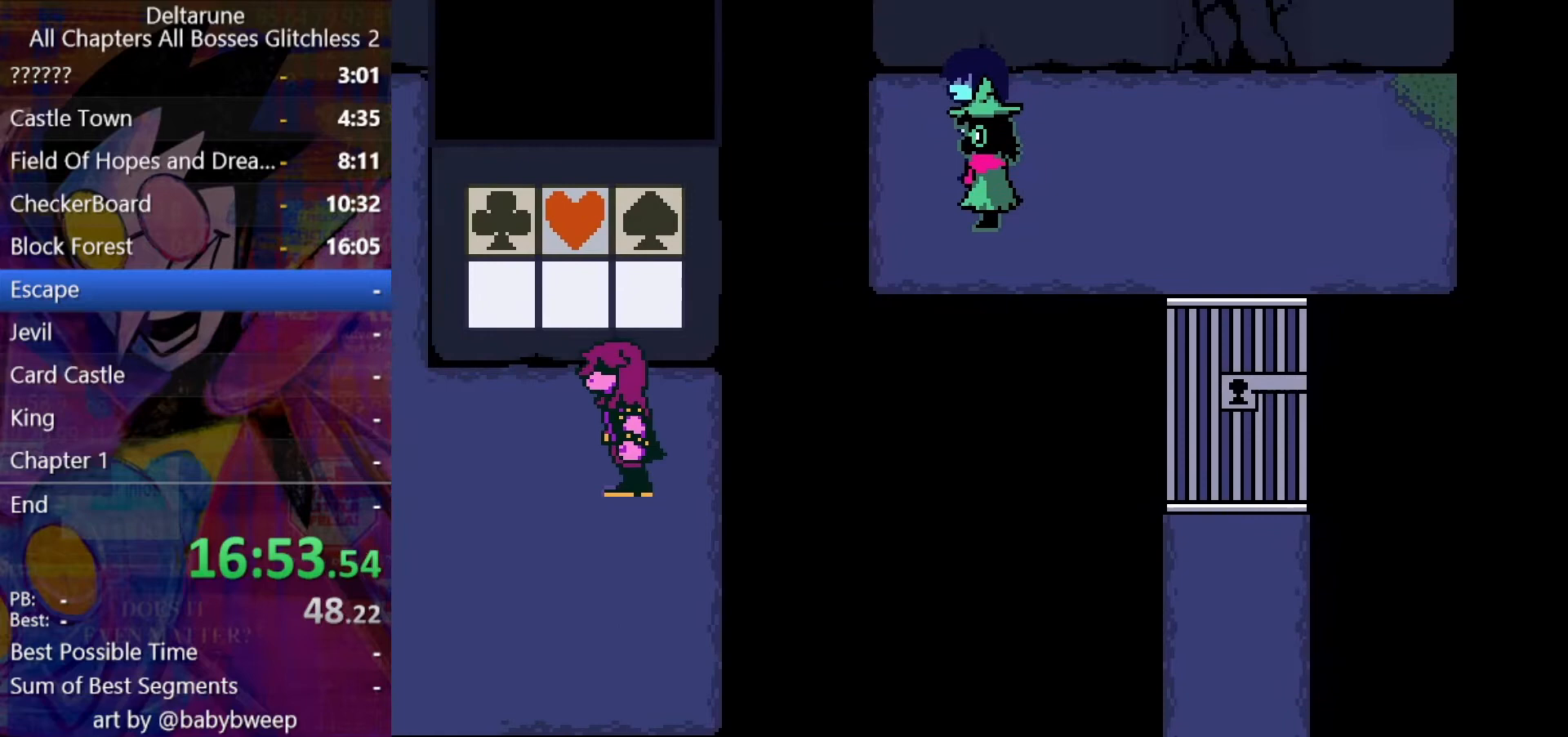
{"keys": ["return", "shift", "z"], "events": [[33, "return", "up"], [67, "return", "down"], [67, "z", "down"], [133, "return", "up"], [133, "z", "up"], [167, "return", "down"], [233, "return", "up"], [233, "z", "down"], [267, "return", "down"], [267, "z", "up"], [300, "return", "up"], [367, "z", "down"], [400, "return", "down"], [400, "z", "up"], [467, "return", "up"], [500, "return", "down"], [500, "z", "down"]]}
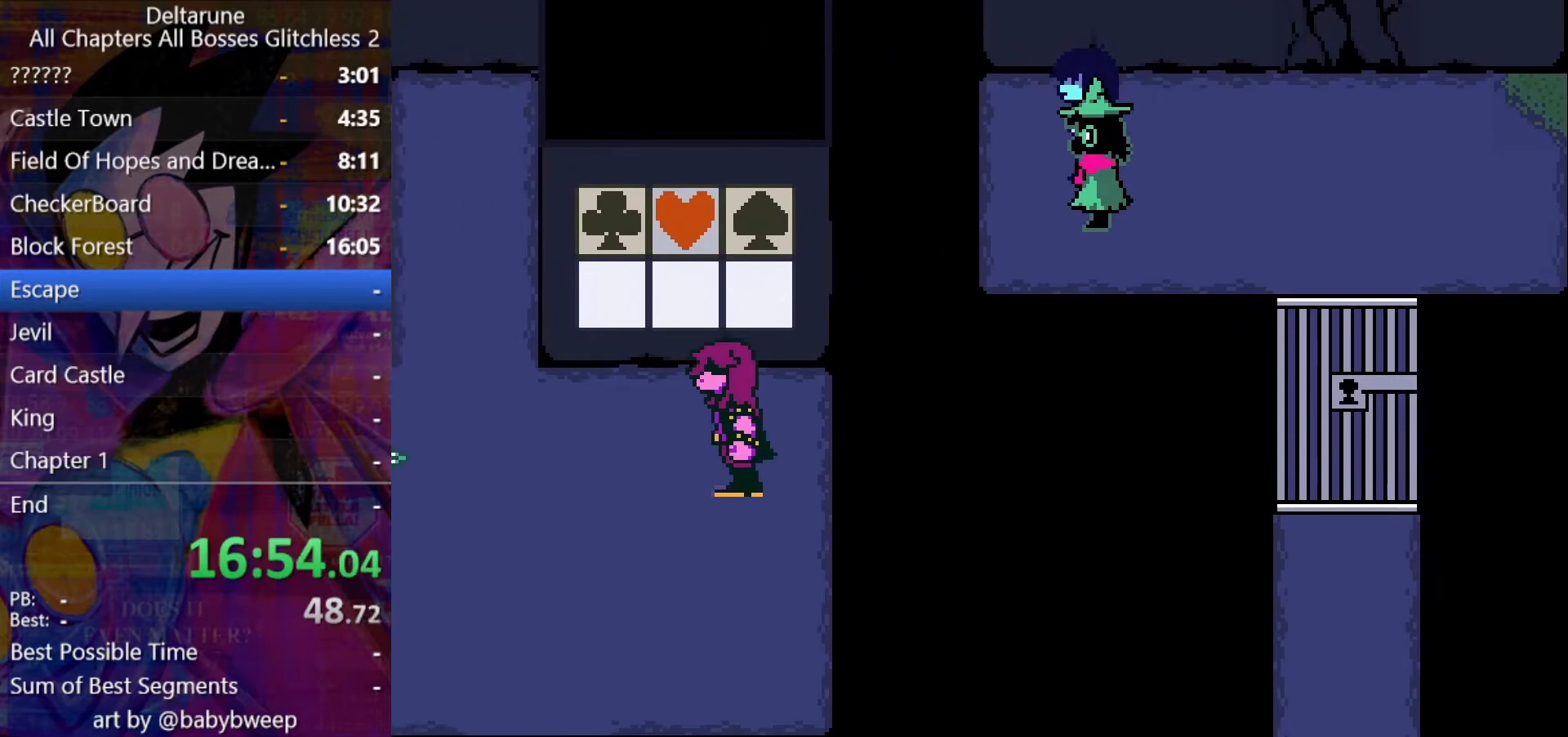
{"keys": ["shift"], "events": [[33, "return", "up"], [33, "z", "up"], [100, "return", "down"], [133, "return", "up"], [133, "z", "down"], [200, "return", "down"], [200, "z", "up"], [233, "return", "up"], [267, "z", "down"], [333, "return", "down"], [333, "z", "up"], [367, "return", "up"], [433, "z", "down"], [467, "return", "down"], [467, "z", "up"], [500, "return", "up"]]}
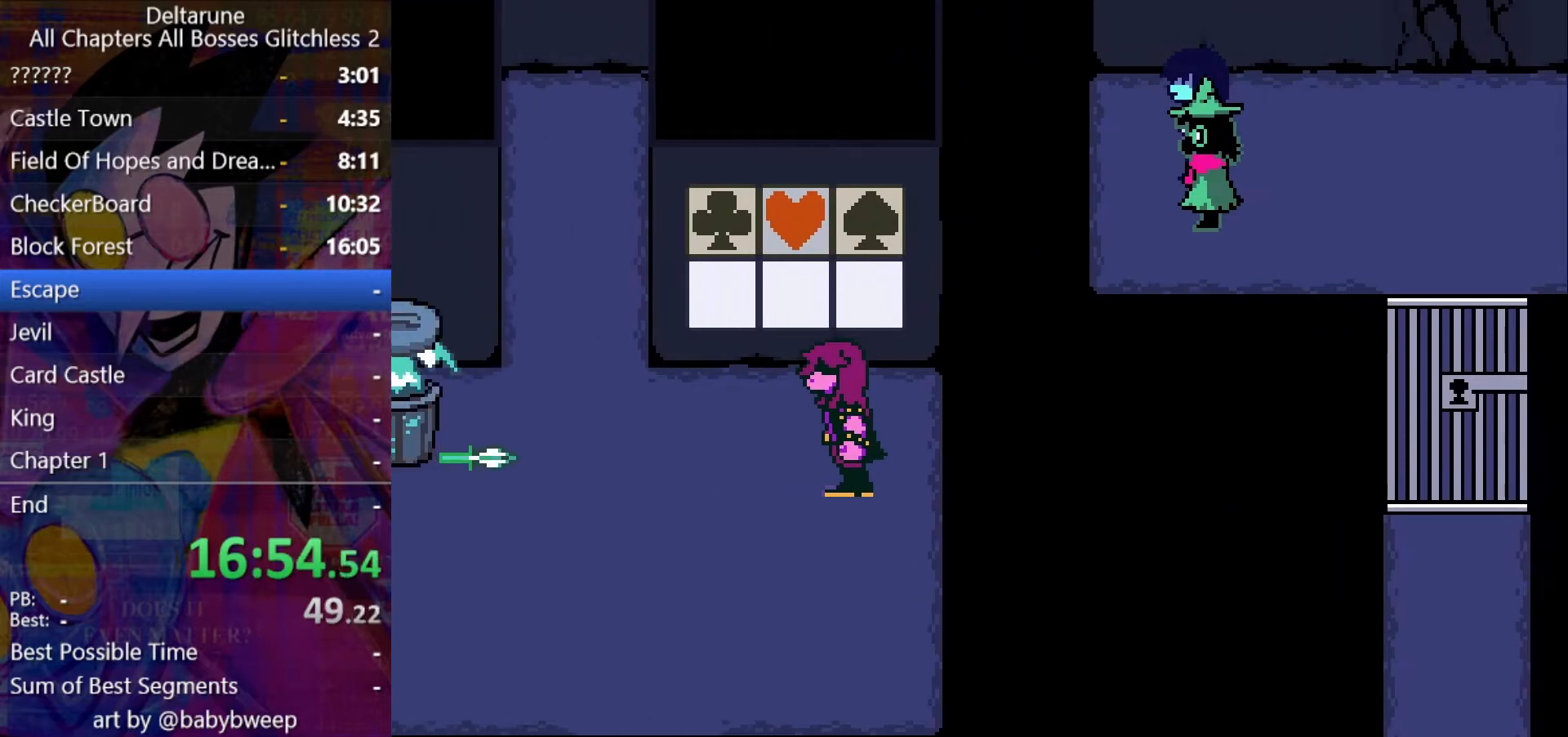
{"keys": ["return", "shift", "z"], "events": [[67, "return", "down"], [67, "z", "down"], [100, "return", "up"], [100, "z", "up"], [167, "return", "down"], [200, "z", "down"], [267, "return", "up"], [267, "z", "up"], [300, "return", "down"], [333, "return", "up"], [333, "z", "down"], [400, "return", "down"], [400, "z", "up"], [433, "return", "up"], [467, "return", "down"], [467, "z", "down"]]}
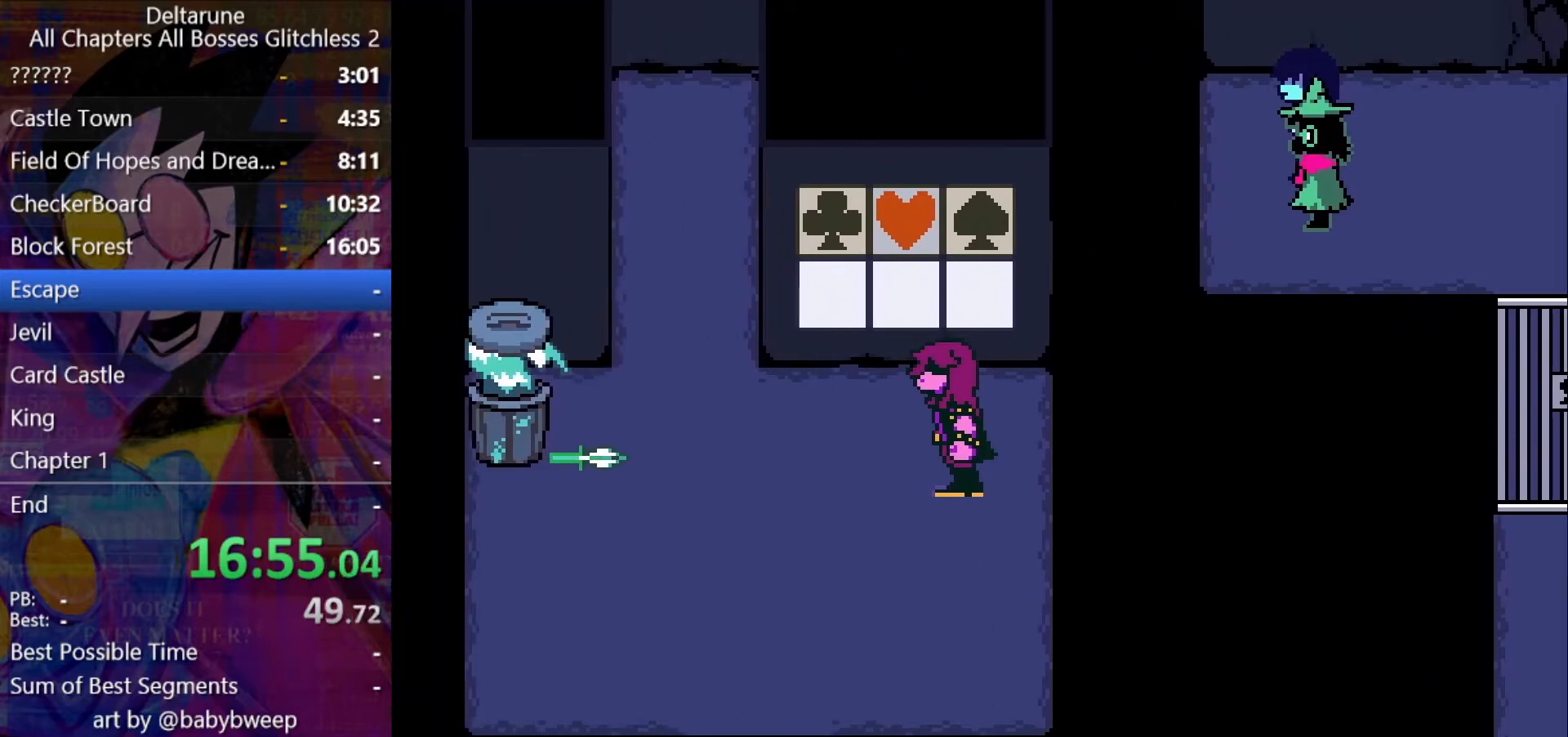
{"keys": ["shift"], "events": [[33, "return", "up"], [33, "z", "up"], [67, "return", "down"], [133, "return", "up"], [133, "z", "down"], [167, "z", "up"], [200, "return", "down"], [267, "return", "up"], [267, "z", "down"], [300, "return", "down"], [300, "z", "up"], [400, "return", "up"], [400, "z", "down"], [467, "return", "down"], [467, "z", "up"], [500, "return", "up"]]}
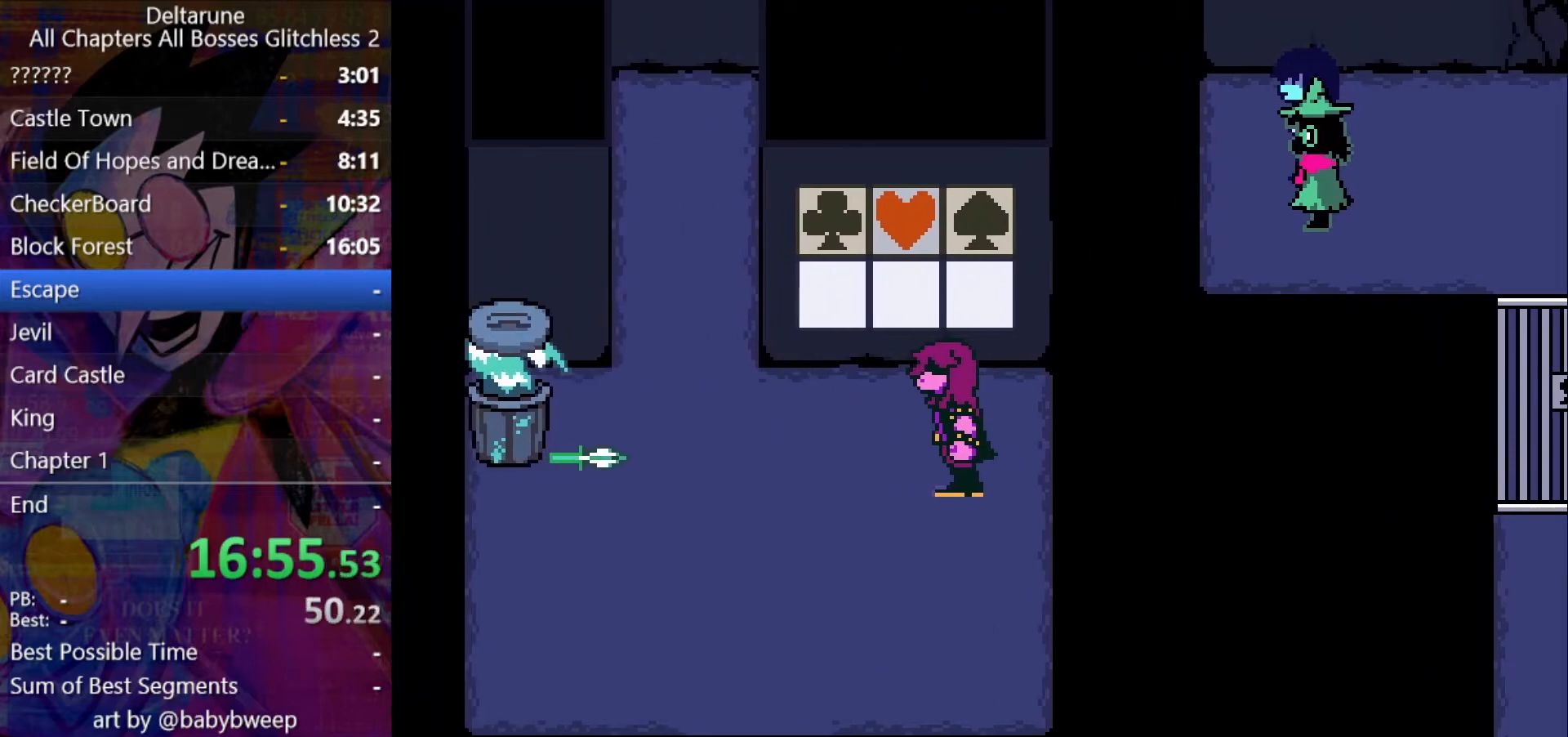
{"keys": ["return", "shift", "z"], "events": [[33, "return", "down"], [33, "z", "down"], [100, "return", "up"], [133, "return", "down"], [233, "return", "up"], [233, "z", "up"], [267, "return", "down"], [333, "return", "up"], [333, "z", "down"], [367, "return", "down"], [367, "z", "up"], [433, "return", "up"], [433, "z", "down"], [467, "return", "down"]]}
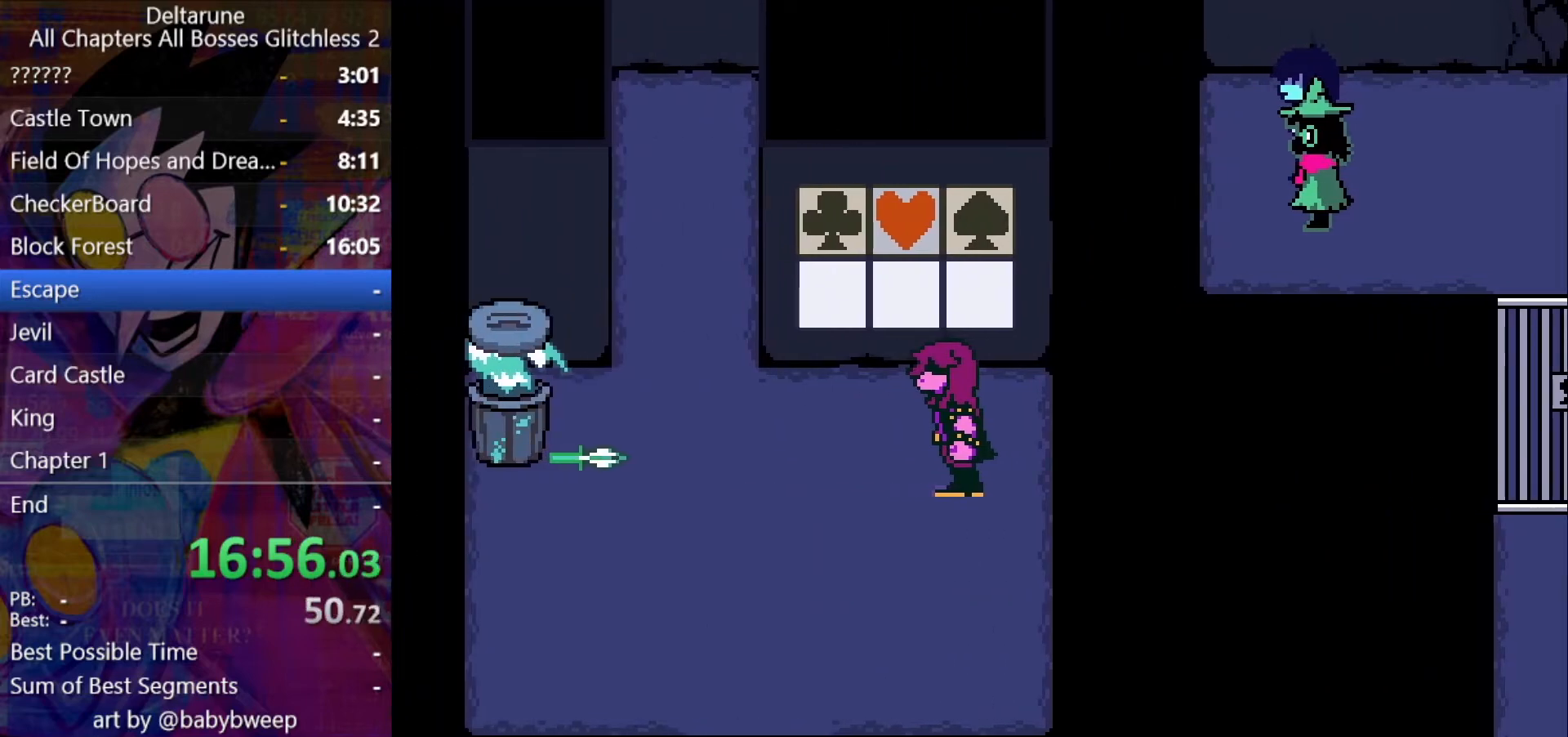
{"keys": ["shift"], "events": [[33, "z", "up"], [67, "z", "down"], [100, "return", "up"], [167, "return", "down"], [167, "z", "up"], [200, "return", "up"], [200, "z", "down"], [300, "return", "down"], [300, "z", "up"], [333, "return", "up"], [333, "z", "down"], [433, "z", "up"]]}
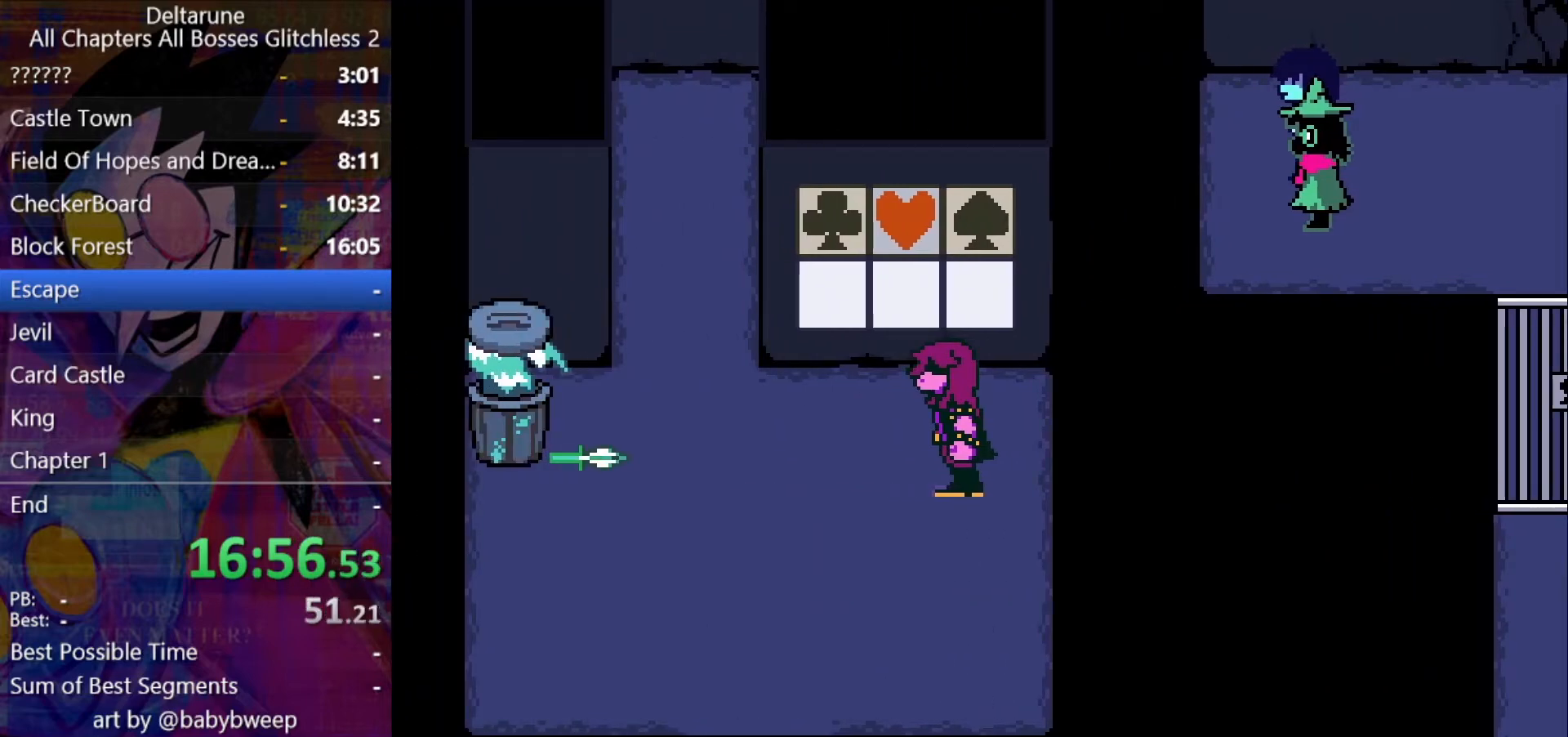
{"keys": ["shift"], "events": [[33, "return", "down"], [67, "return", "up"], [133, "return", "down"], [133, "z", "down"], [167, "return", "up"], [233, "z", "up"], [267, "return", "down"], [267, "z", "down"], [300, "return", "up"], [300, "z", "up"], [400, "z", "down"], [467, "return", "down"], [467, "z", "up"], [500, "return", "up"]]}
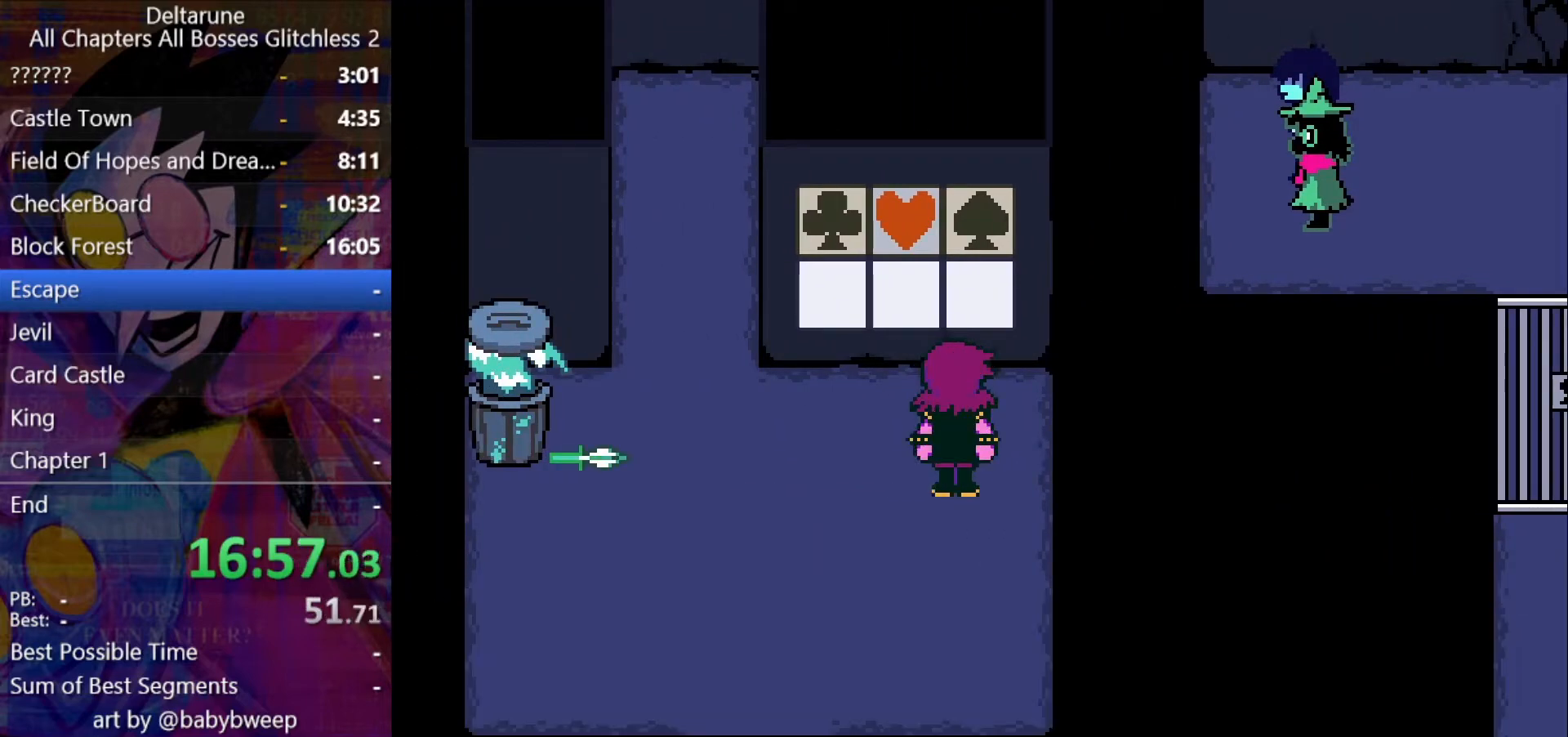
{"keys": ["shift", "z"], "events": [[33, "return", "down"], [33, "z", "down"], [100, "return", "up"], [133, "z", "up"], [200, "return", "down"], [200, "z", "down"], [233, "return", "up"], [233, "z", "up"], [333, "z", "down"], [367, "return", "down"], [433, "return", "up"], [433, "z", "up"], [467, "return", "down"], [467, "z", "down"], [500, "return", "up"]]}
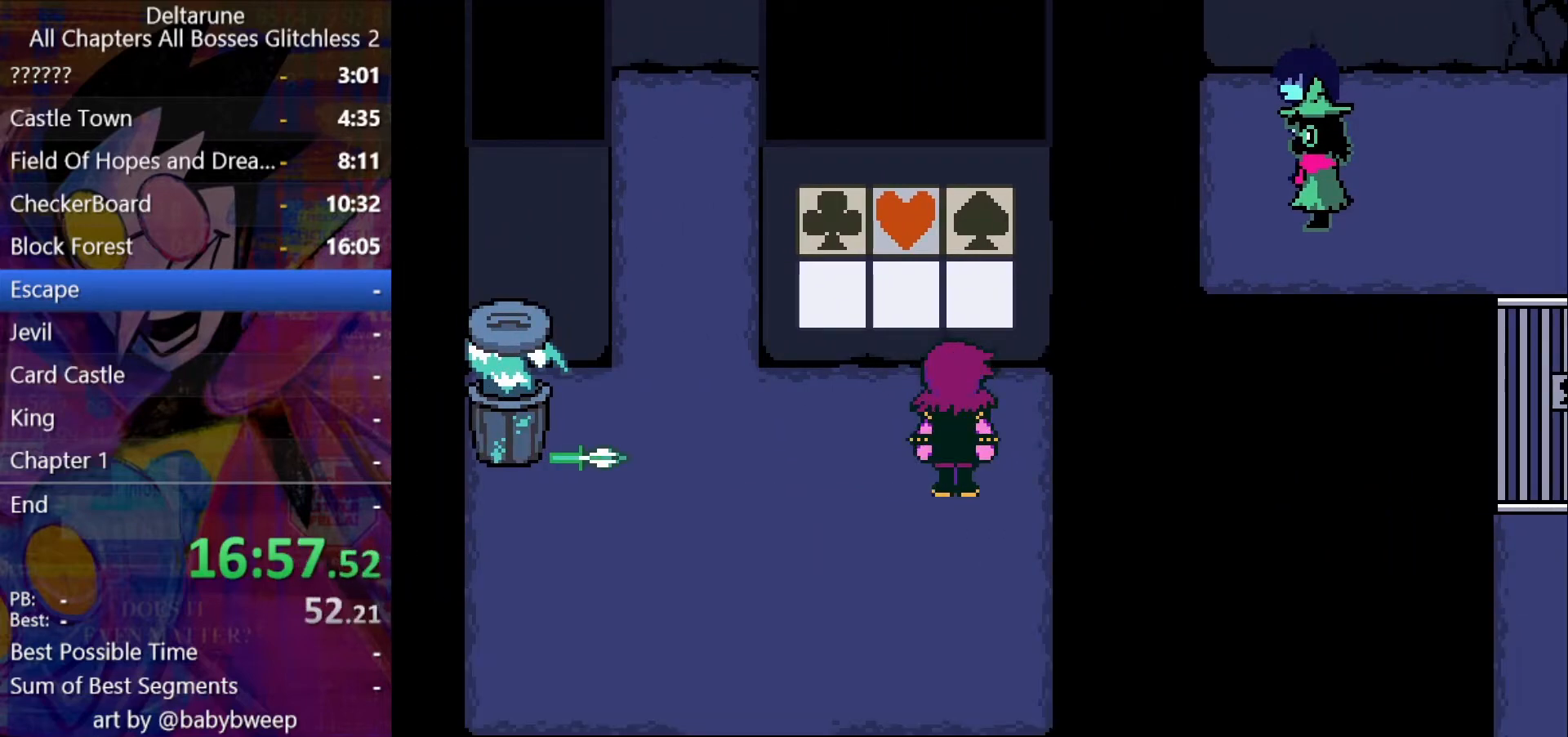
{"keys": ["return", "shift", "z"], "events": [[67, "return", "down"], [67, "z", "up"], [100, "return", "up"], [100, "z", "down"], [200, "return", "down"], [200, "z", "up"], [300, "return", "up"], [300, "z", "down"], [333, "return", "down"], [333, "z", "up"], [433, "return", "up"], [433, "z", "down"], [467, "return", "down"]]}
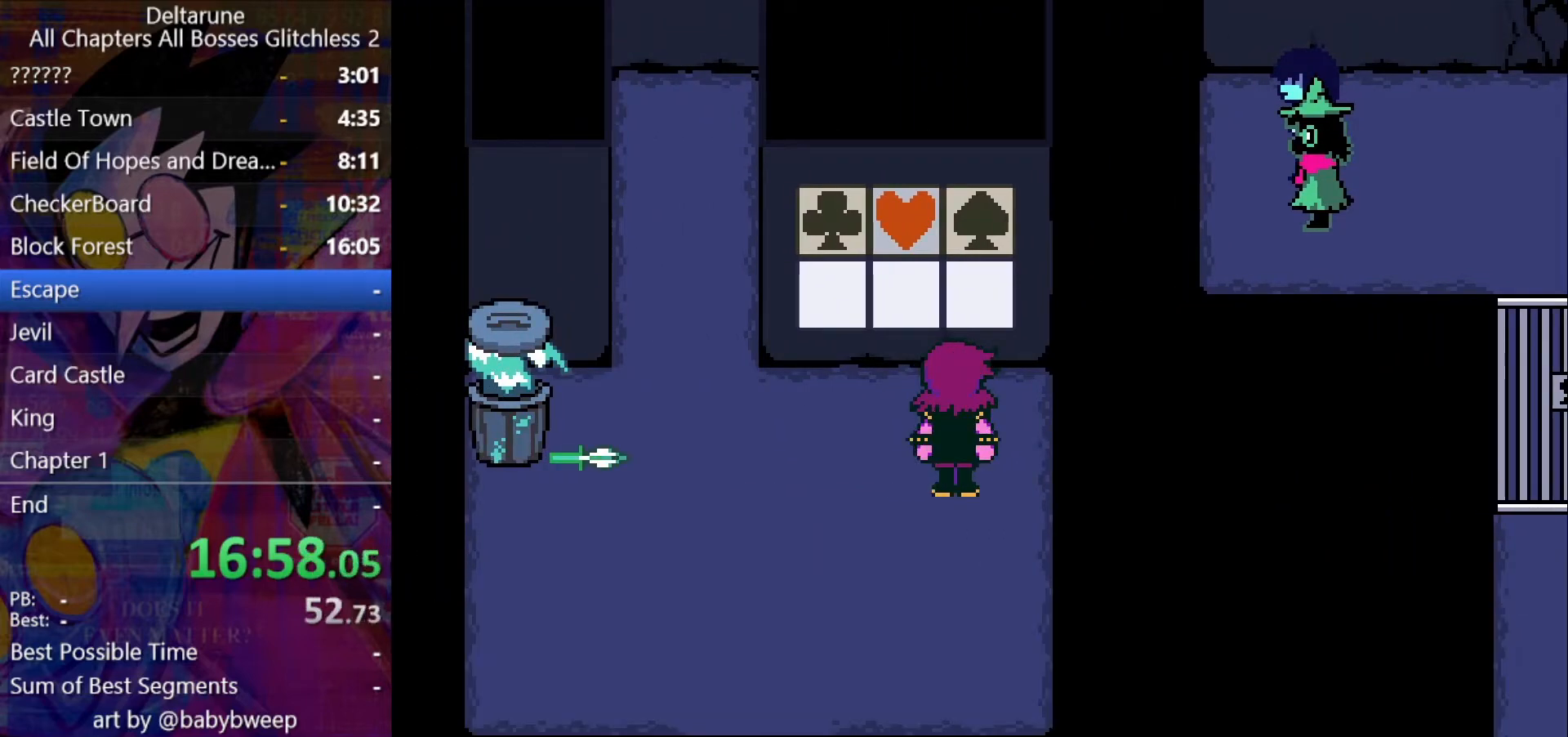
{"keys": ["shift"], "events": [[33, "return", "up"], [33, "z", "up"], [67, "return", "down"], [67, "z", "down"], [133, "return", "up"], [167, "return", "down"], [167, "z", "up"], [233, "return", "up"], [233, "z", "down"], [267, "return", "down"], [300, "return", "up"], [300, "z", "up"], [367, "return", "down"], [367, "z", "down"], [467, "return", "up"], [467, "z", "up"]]}
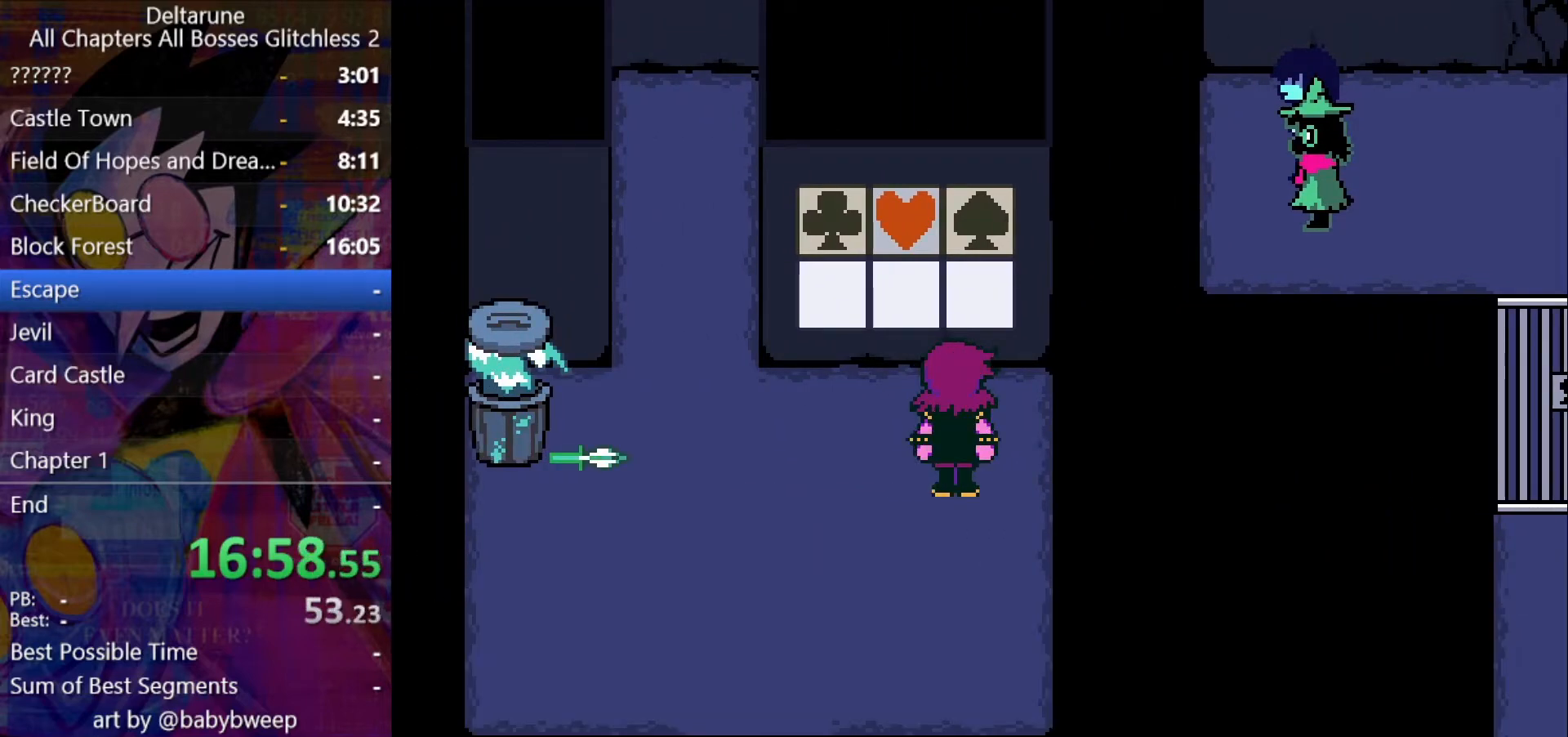
{"keys": ["shift"], "events": [[33, "z", "down"], [100, "z", "up"]]}
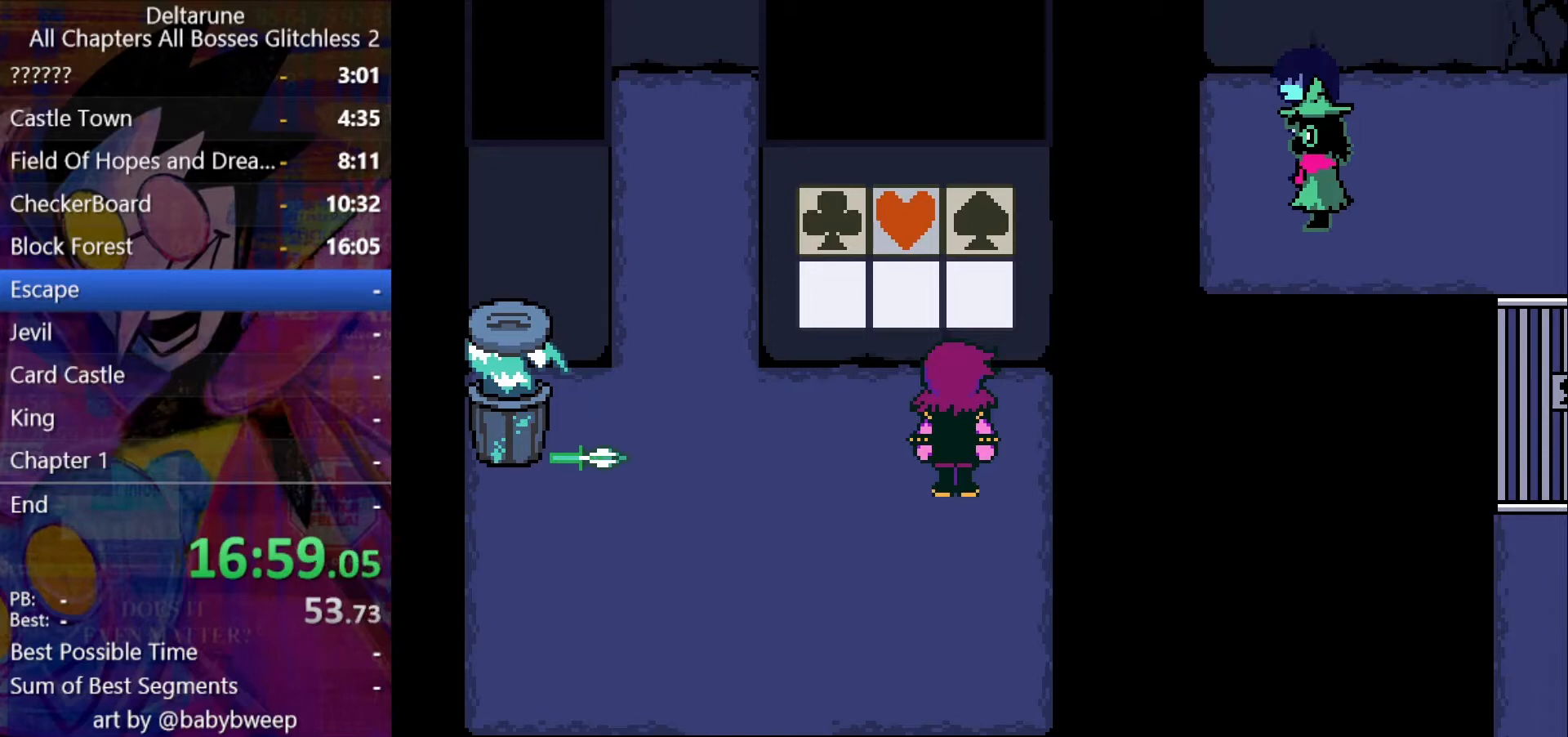
{"keys": ["left", "shift"], "events": [[67, "left", "down"]]}
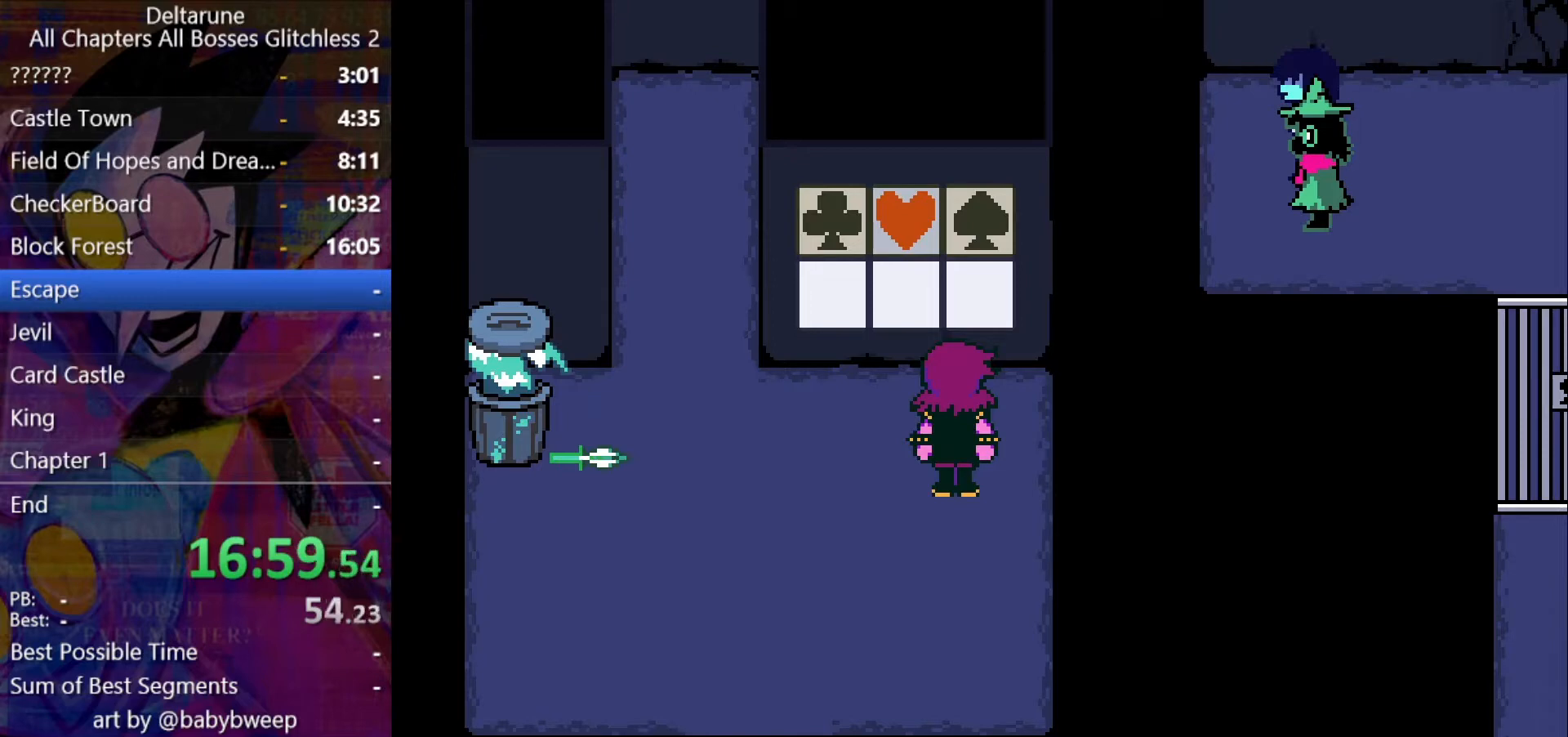
{"keys": ["left", "shift", "z"], "events": [[500, "z", "down"]]}
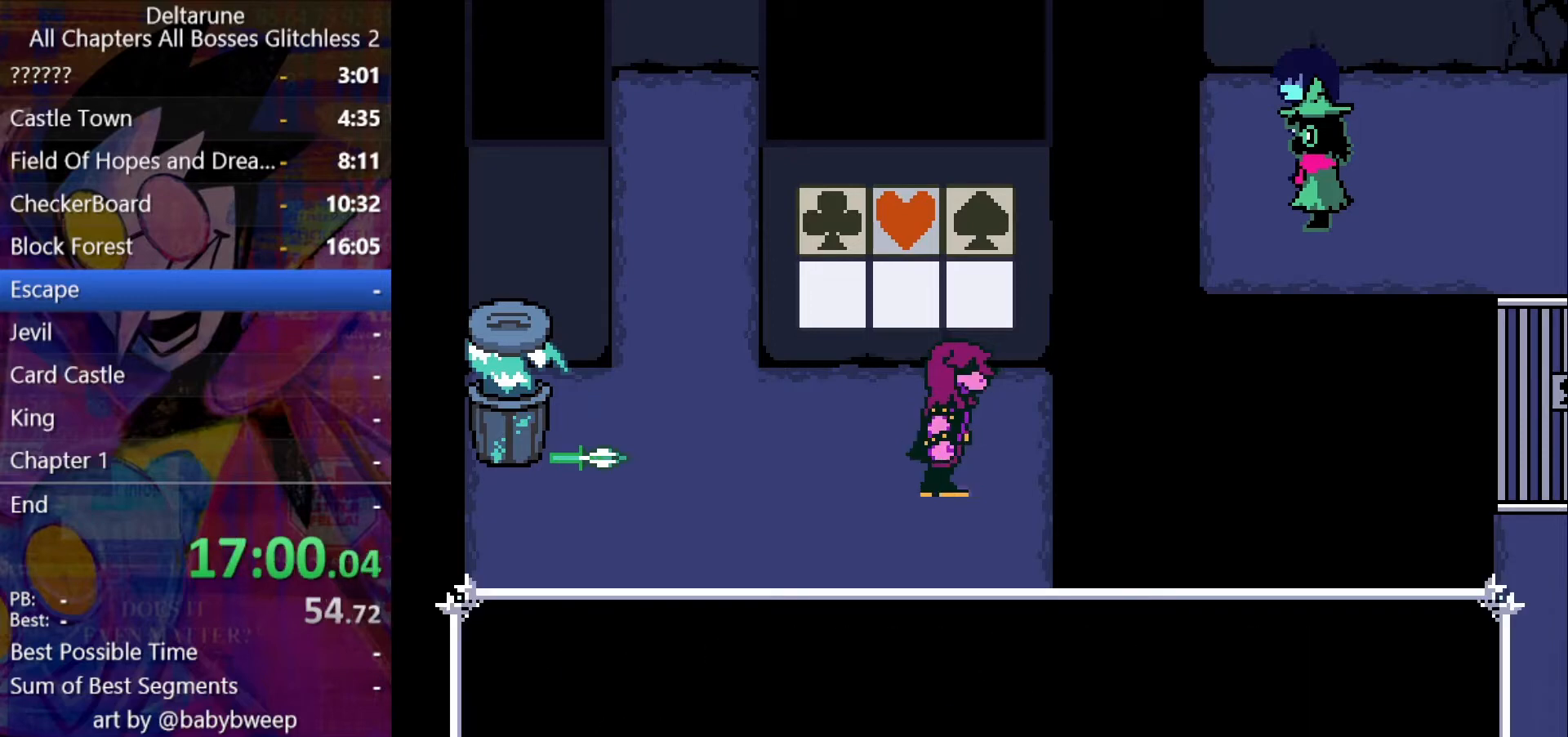
{"keys": ["left", "shift"], "events": [[33, "z", "up"]]}
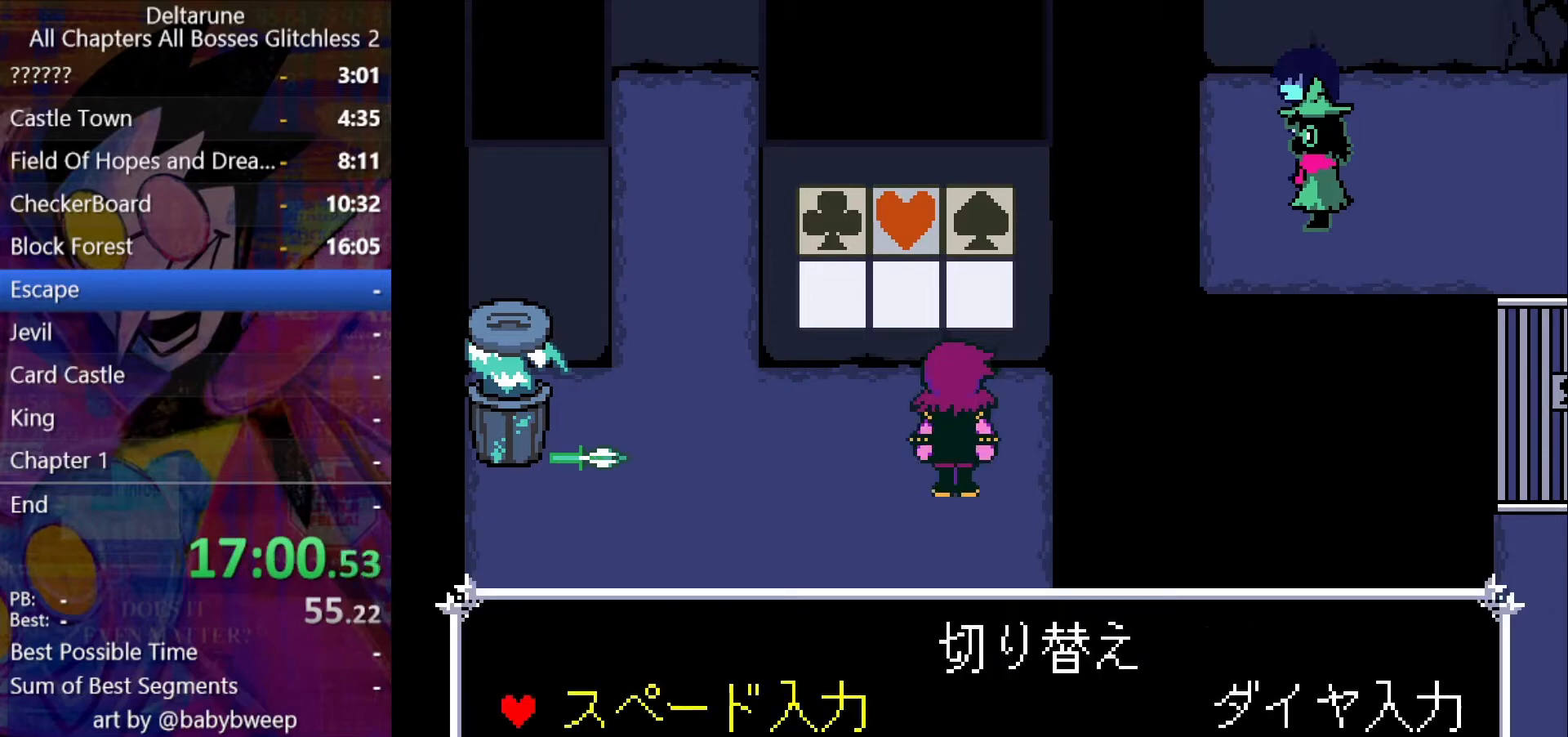
{"keys": ["right", "shift", "z"], "events": [[67, "z", "down"], [100, "z", "up"], [300, "left", "up"], [333, "right", "down"], [500, "z", "down"]]}
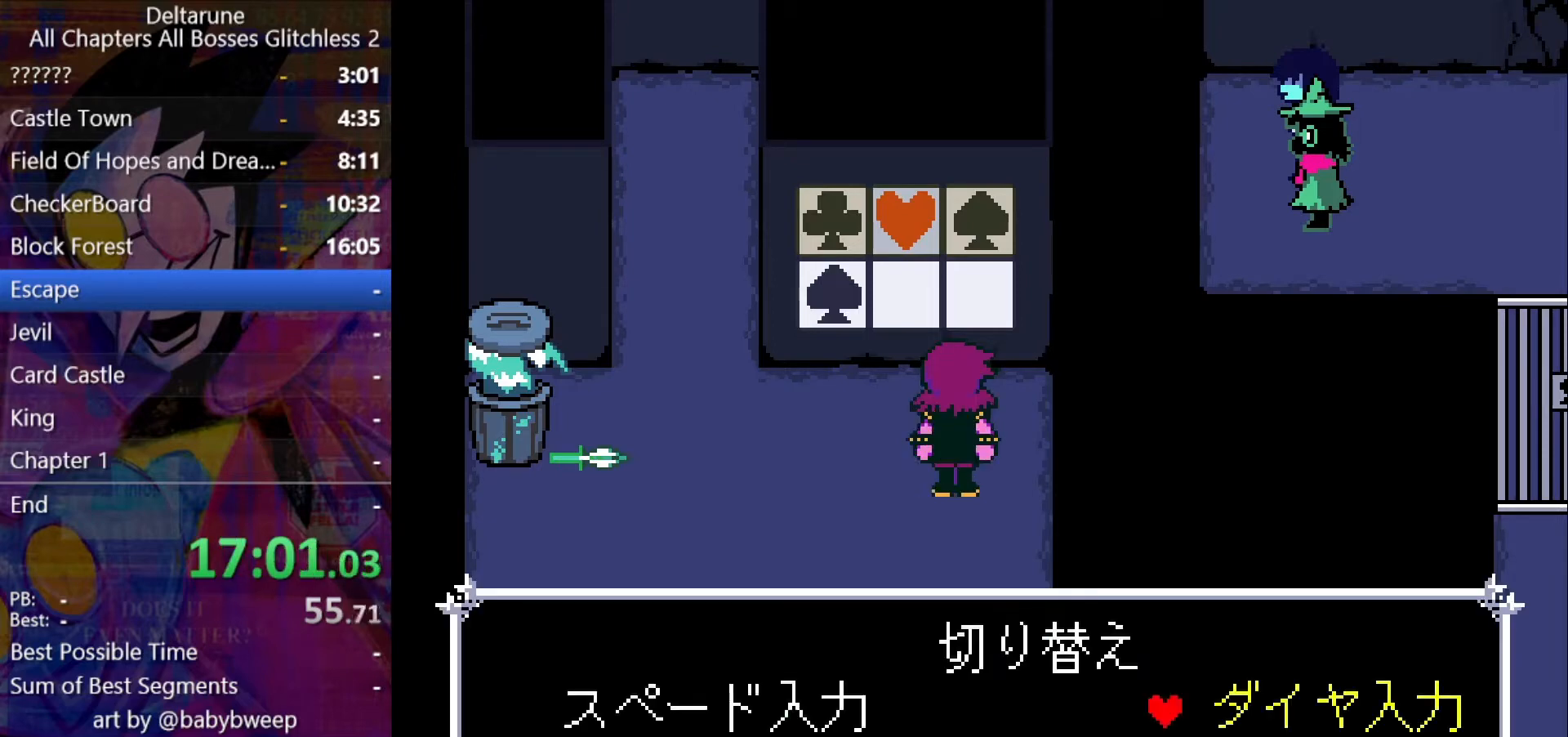
{"keys": ["shift", "up"], "events": [[33, "z", "up"], [67, "right", "up"], [233, "up", "down"], [400, "z", "down"], [467, "z", "up"]]}
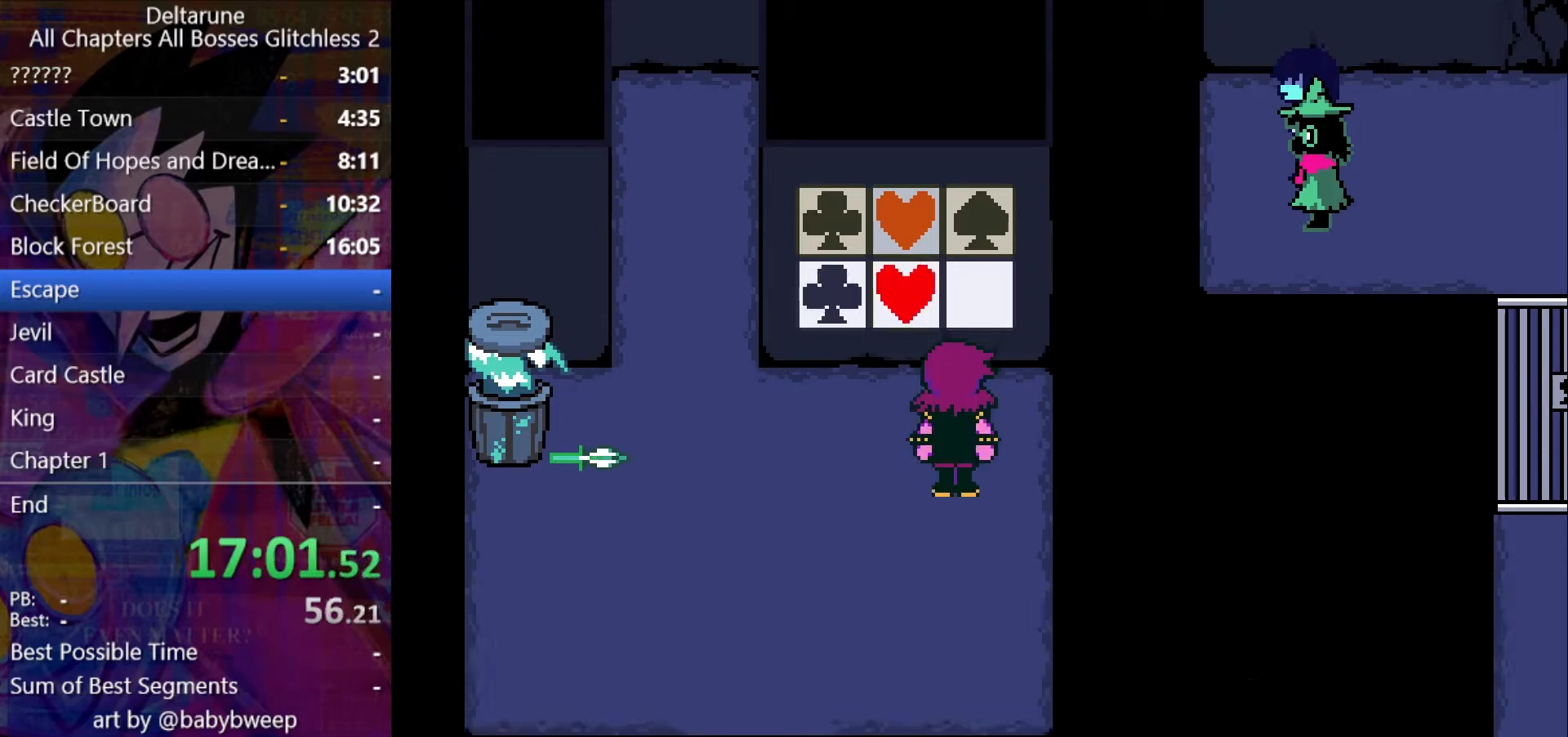
{"keys": ["shift"], "events": [[33, "up", "up"], [100, "left", "down"], [267, "z", "down"], [367, "left", "up"], [367, "z", "up"]]}
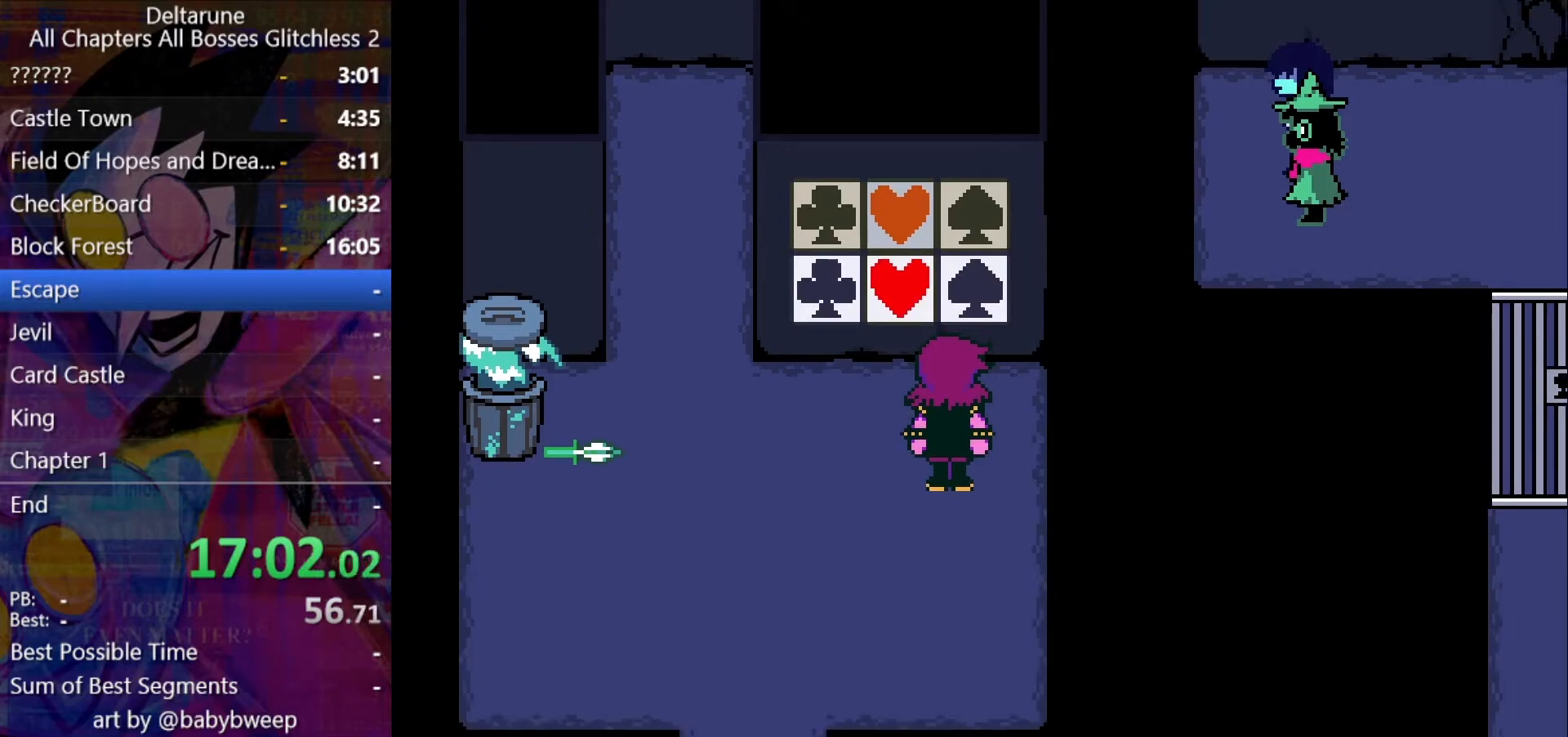
{"keys": ["shift"], "events": [[167, "return", "down"], [200, "return", "up"], [200, "z", "down"], [233, "return", "down"], [233, "z", "up"], [300, "return", "up"], [400, "return", "down"], [400, "z", "down"], [433, "return", "up"], [433, "z", "up"]]}
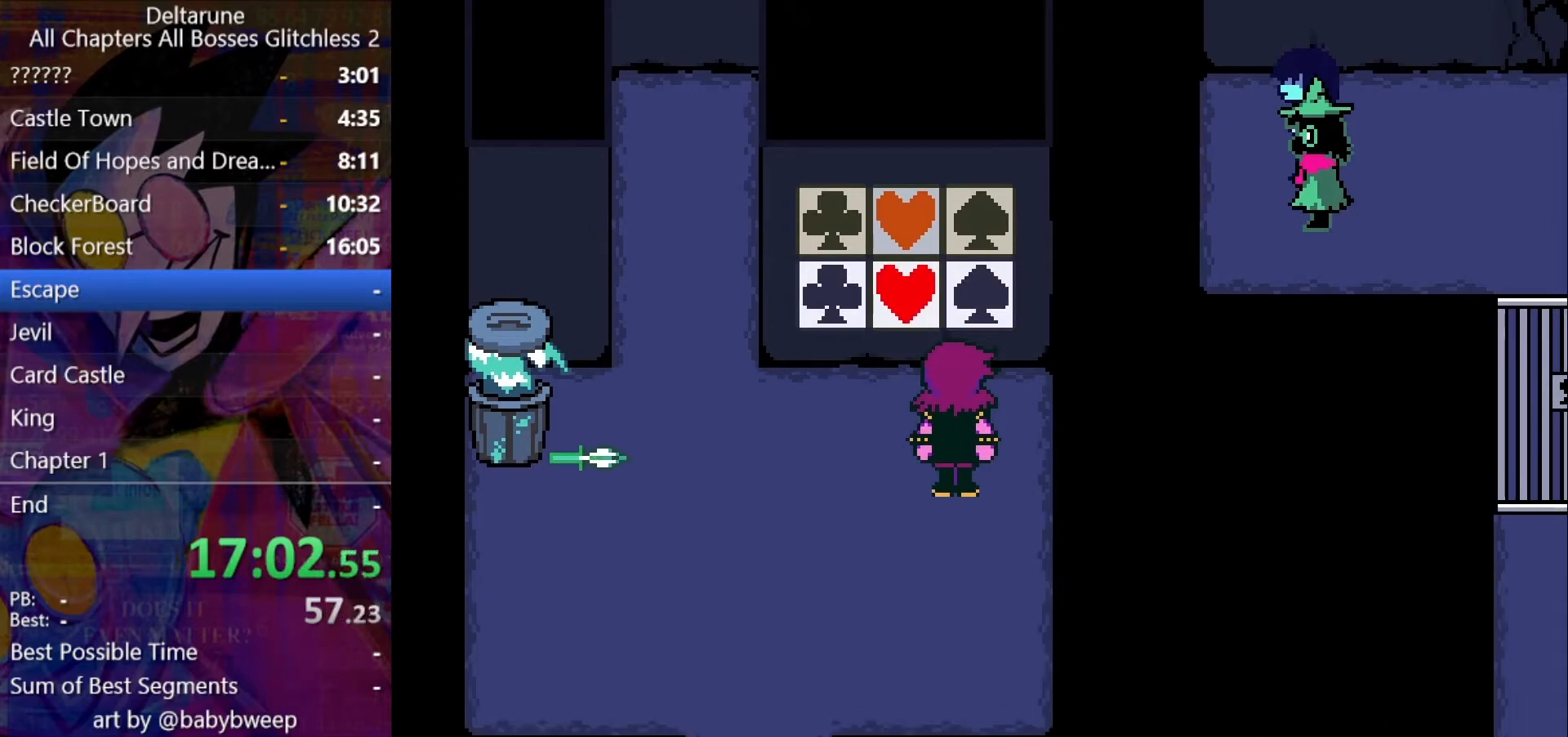
{"keys": ["shift"], "events": [[33, "return", "down"], [33, "z", "down"], [67, "return", "up"], [67, "z", "up"], [133, "return", "down"], [167, "return", "up"], [167, "z", "down"], [233, "return", "down"], [233, "z", "up"], [267, "return", "up"], [300, "return", "down"], [300, "z", "down"], [367, "return", "up"], [367, "z", "up"], [467, "return", "down"], [467, "z", "down"], [500, "return", "up"], [500, "z", "up"]]}
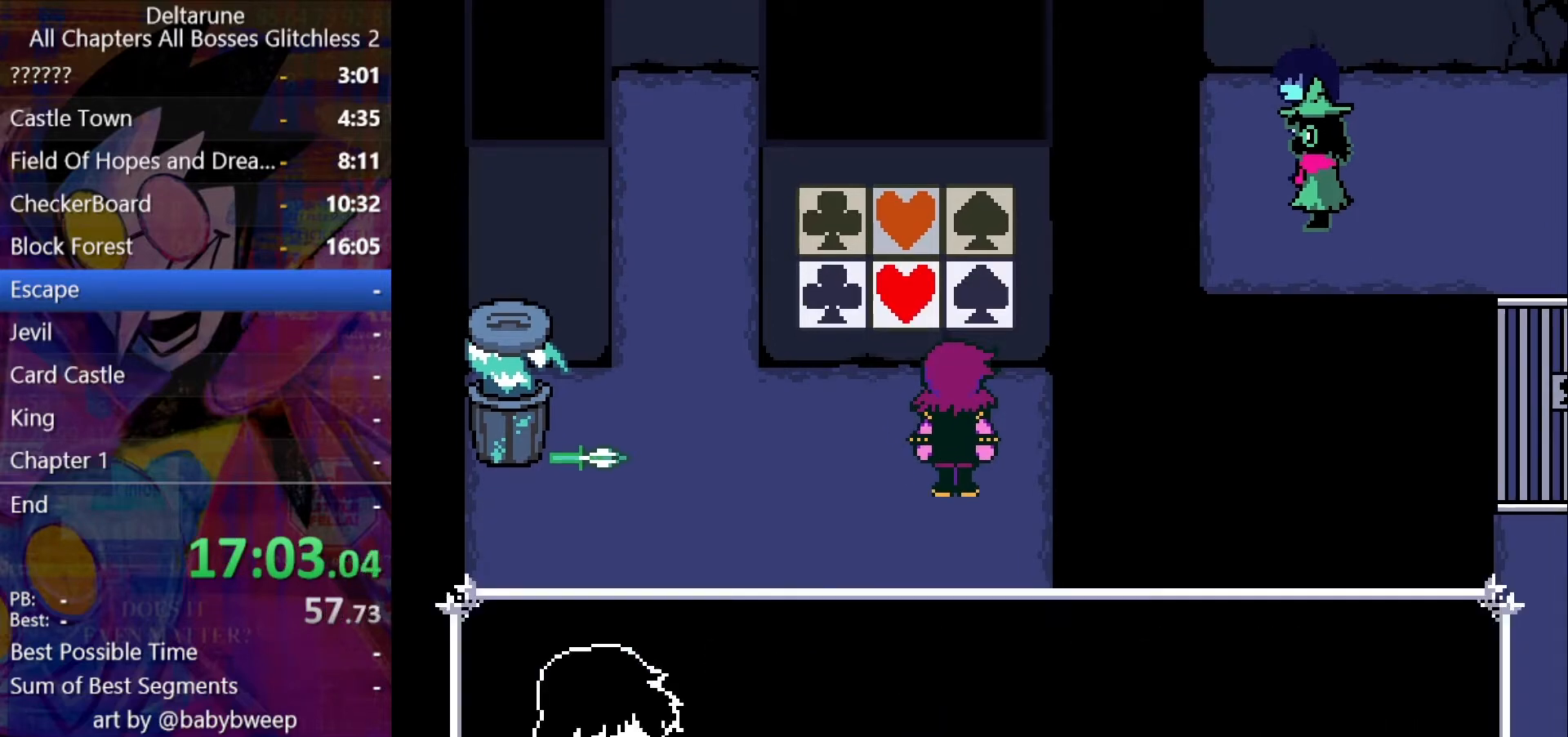
{"keys": ["shift"], "events": [[33, "return", "down"], [100, "return", "up"], [100, "z", "down"], [133, "return", "down"], [200, "return", "up"], [200, "z", "up"], [233, "return", "down"], [233, "z", "down"], [267, "return", "up"], [333, "z", "up"], [433, "z", "down"], [467, "return", "down"], [467, "z", "up"], [500, "return", "up"]]}